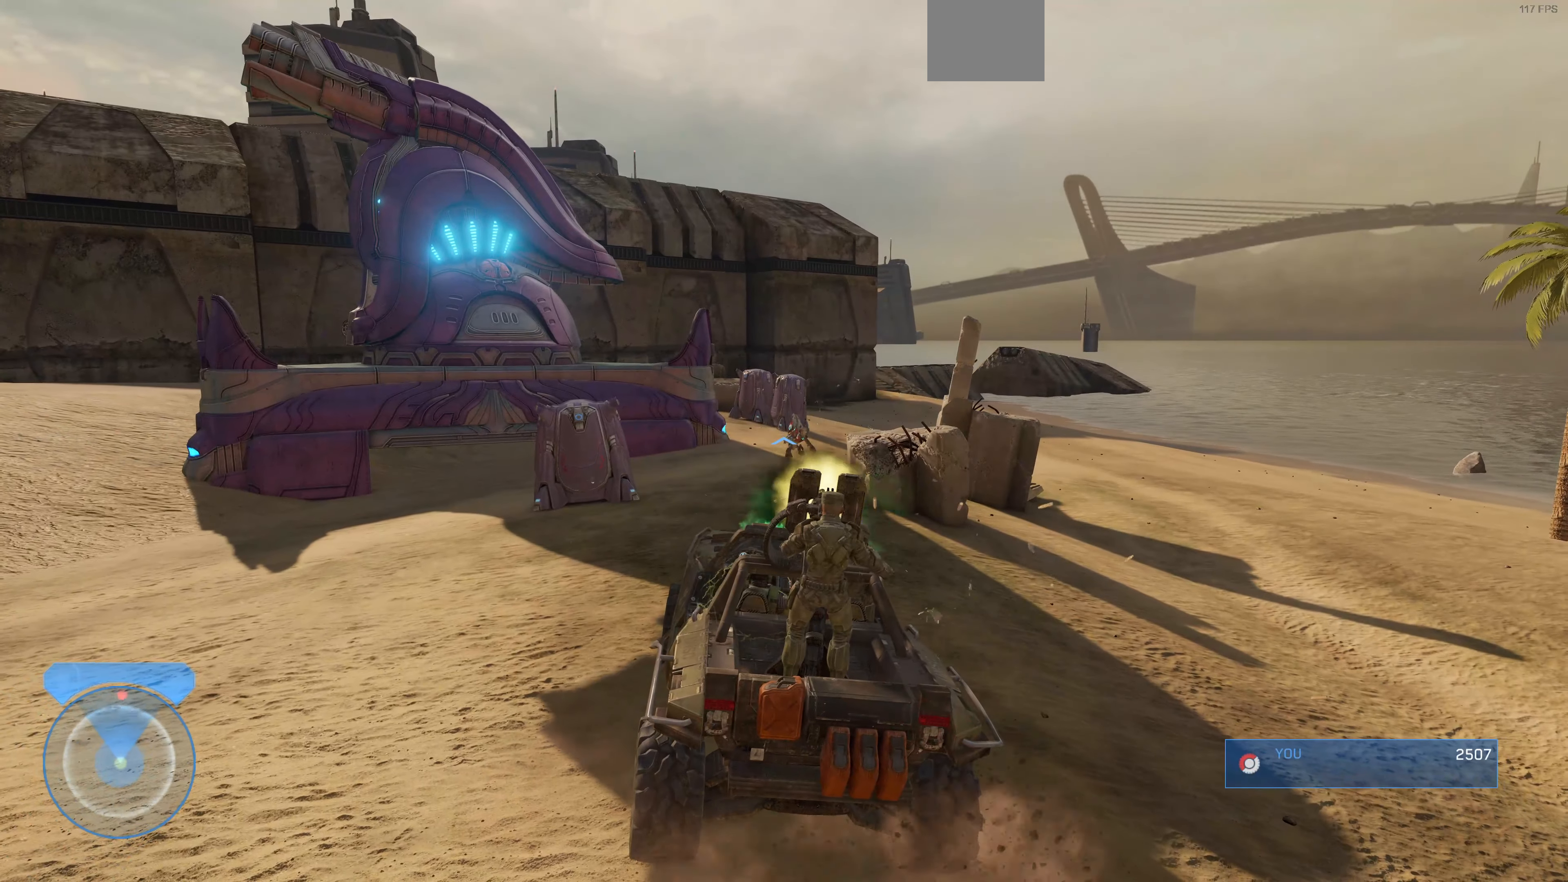
Gameplay with a controller (PlayStation layout); each line is a JSON object with the inputs held at the frame after it. "events" lists button and stick changes between this image and that frame as [ms after this image, input, new state], when the widget could be followed in between.
{"buttons": [], "left_stick": "center", "right_stick": "center", "events": []}
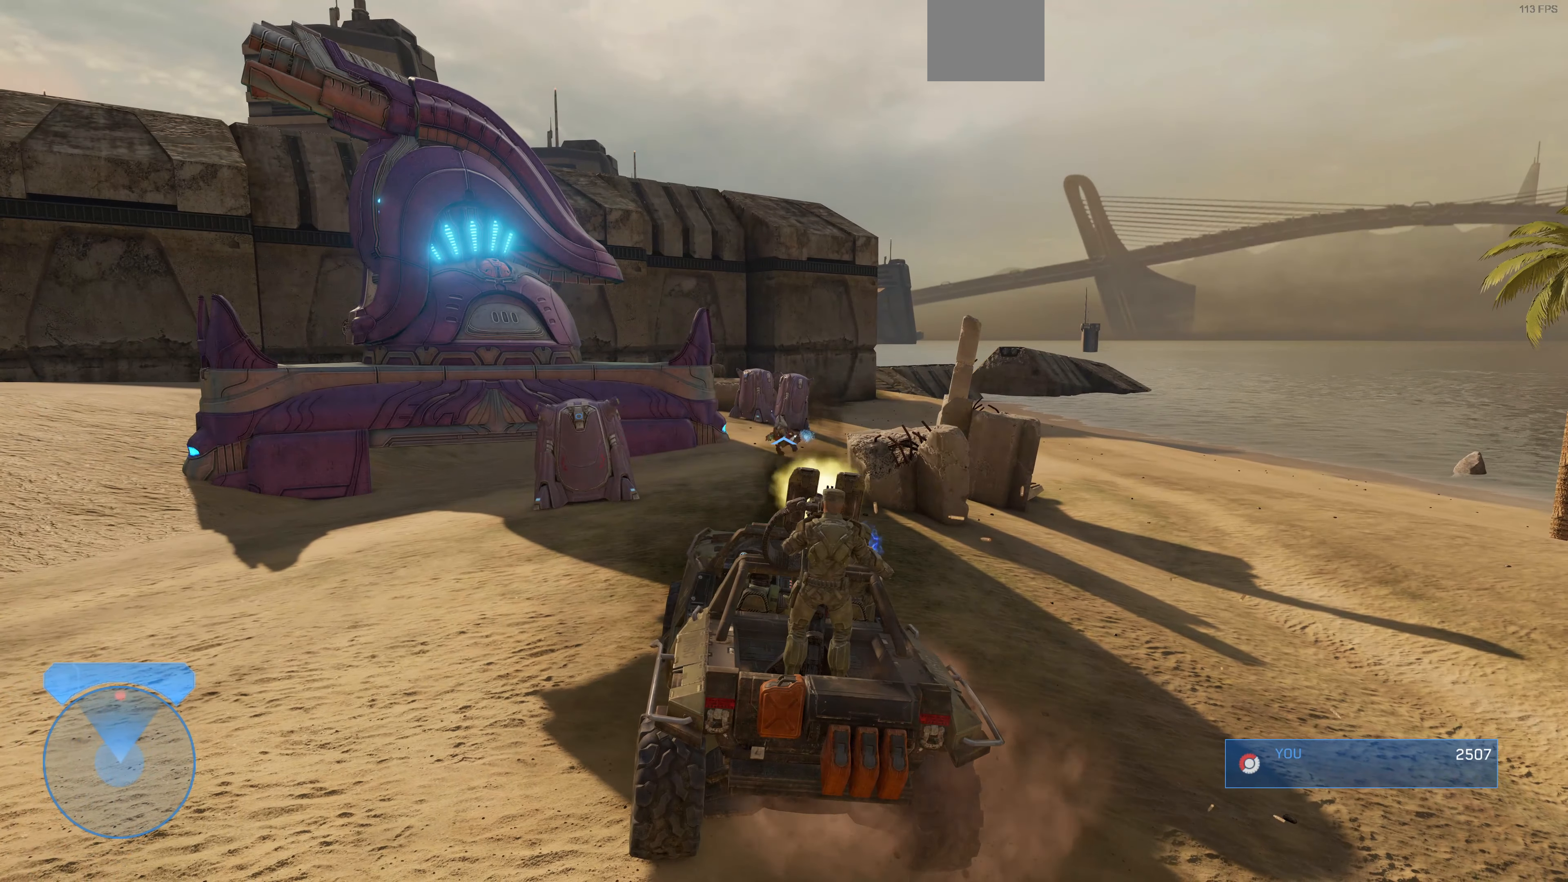
{"buttons": [], "left_stick": "center", "right_stick": "center", "events": []}
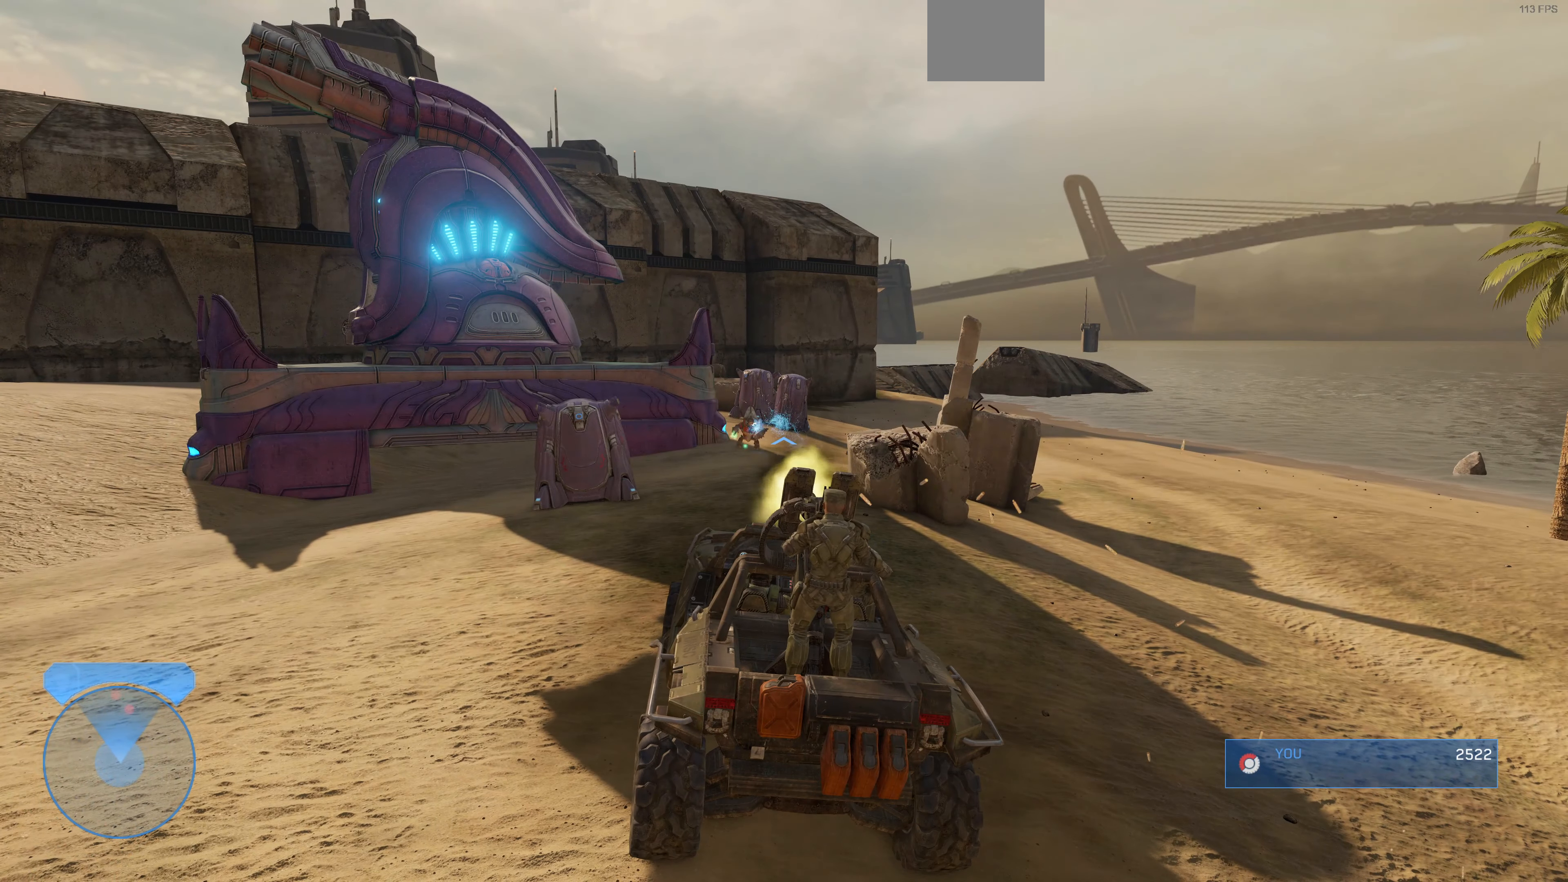
{"buttons": [], "left_stick": "center", "right_stick": "center", "events": []}
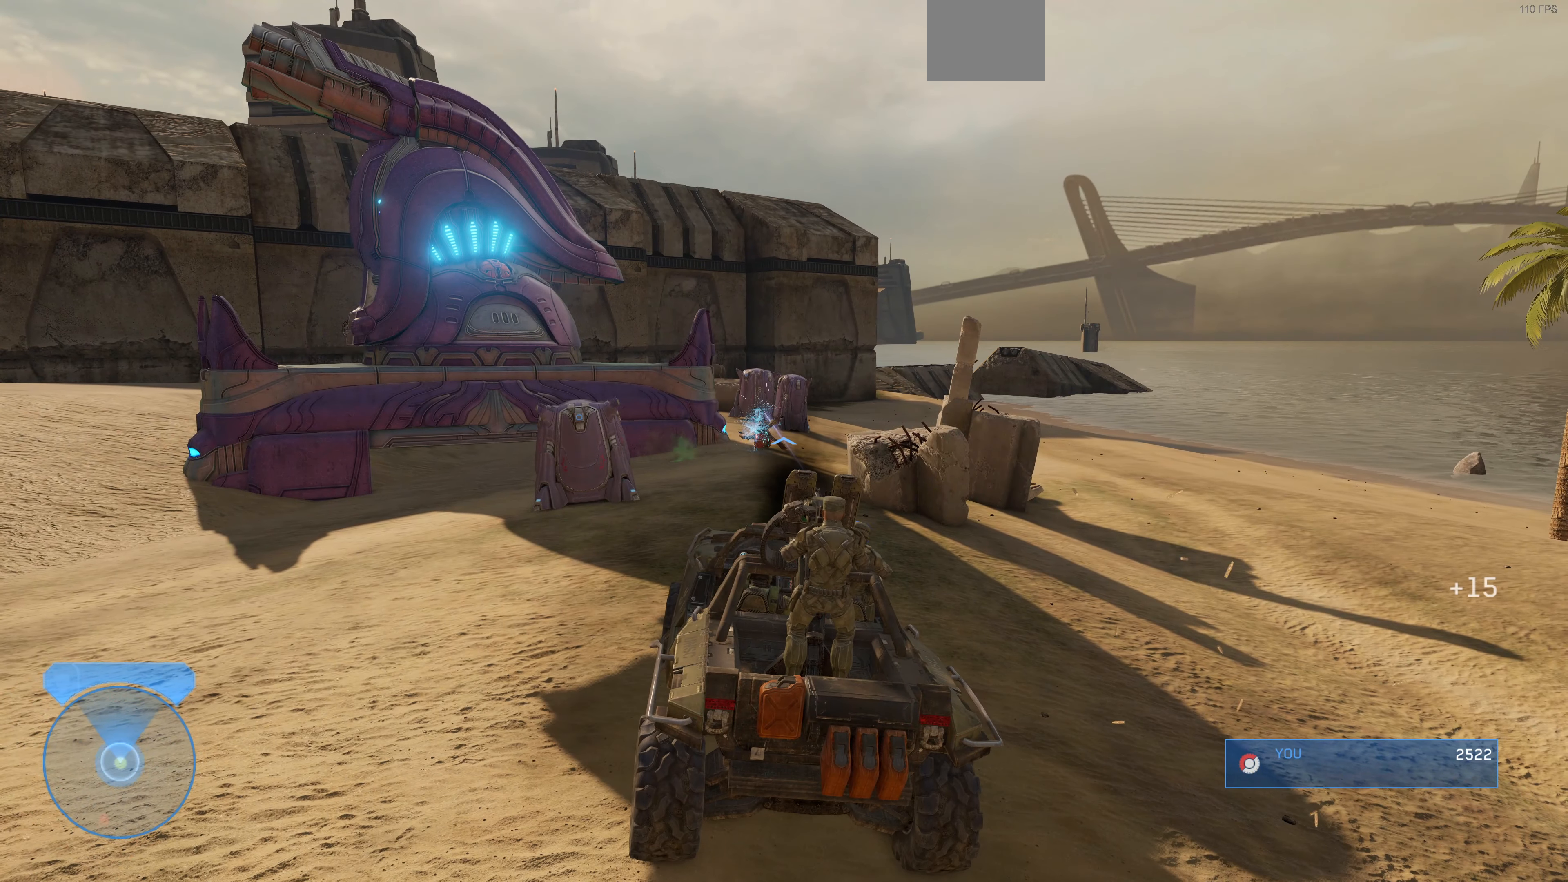
{"buttons": [], "left_stick": "center", "right_stick": "up-right", "events": [[233, "right_stick", "up"], [300, "right_stick", "up-right"]]}
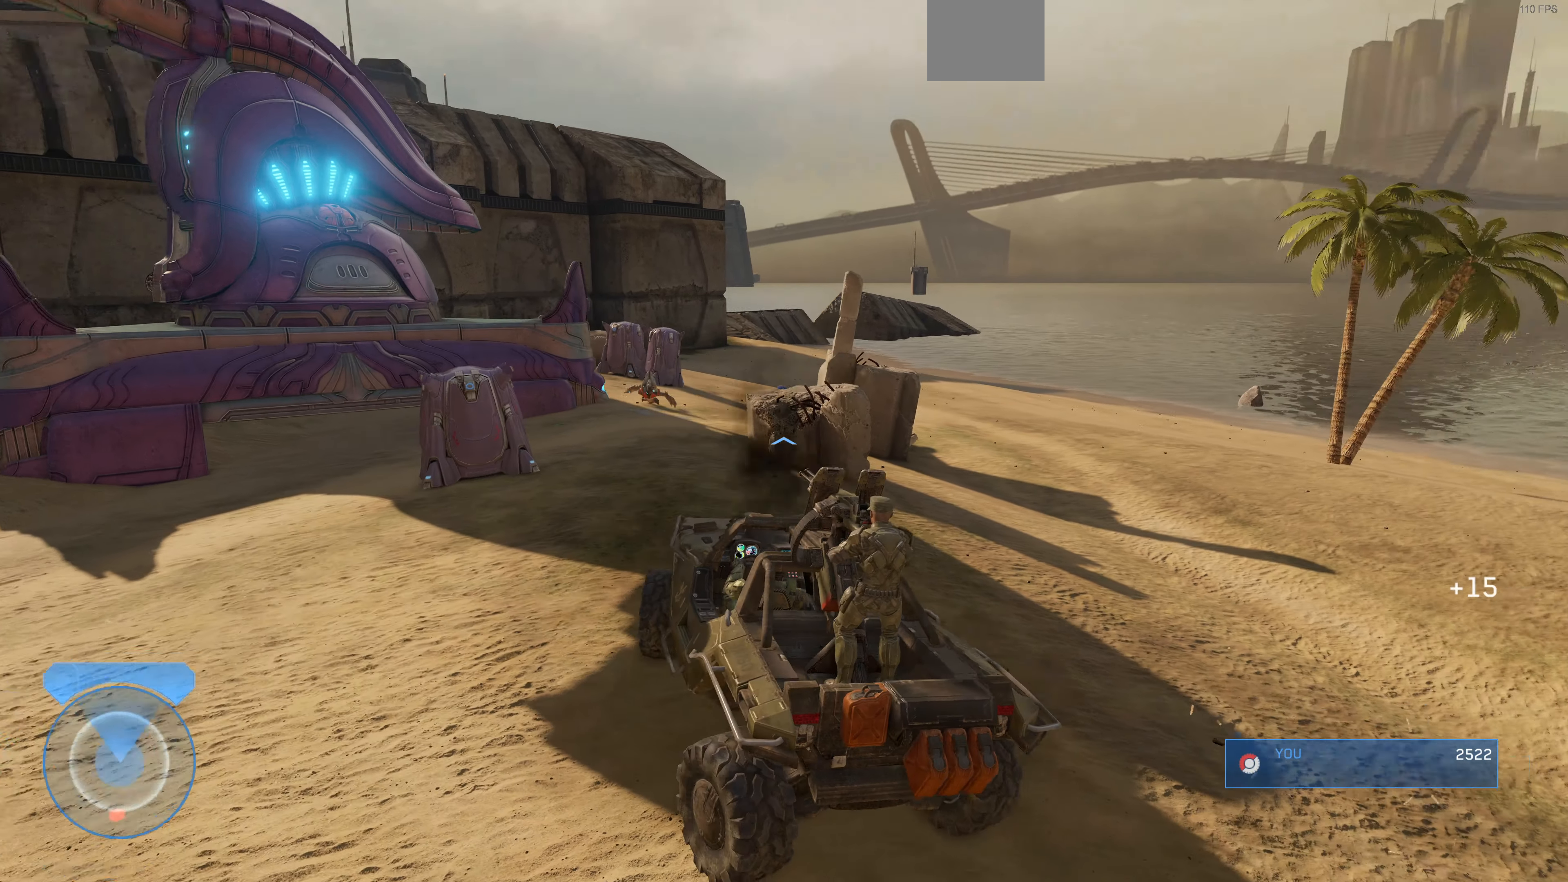
{"buttons": [], "left_stick": "center", "right_stick": "center", "events": [[300, "right_stick", "center"]]}
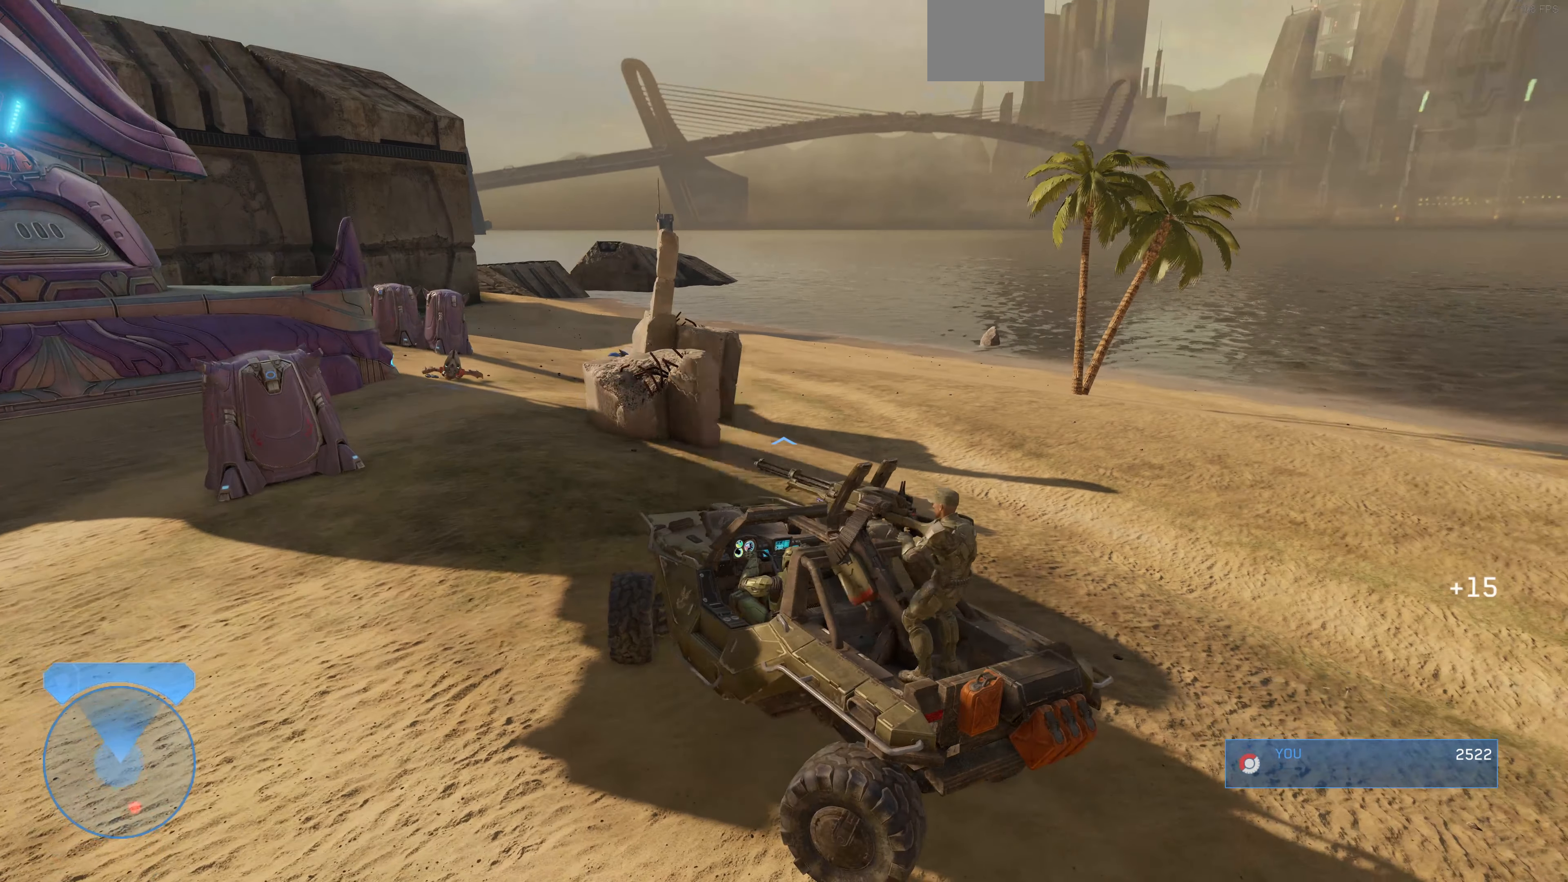
{"buttons": [], "left_stick": "center", "right_stick": "center", "events": []}
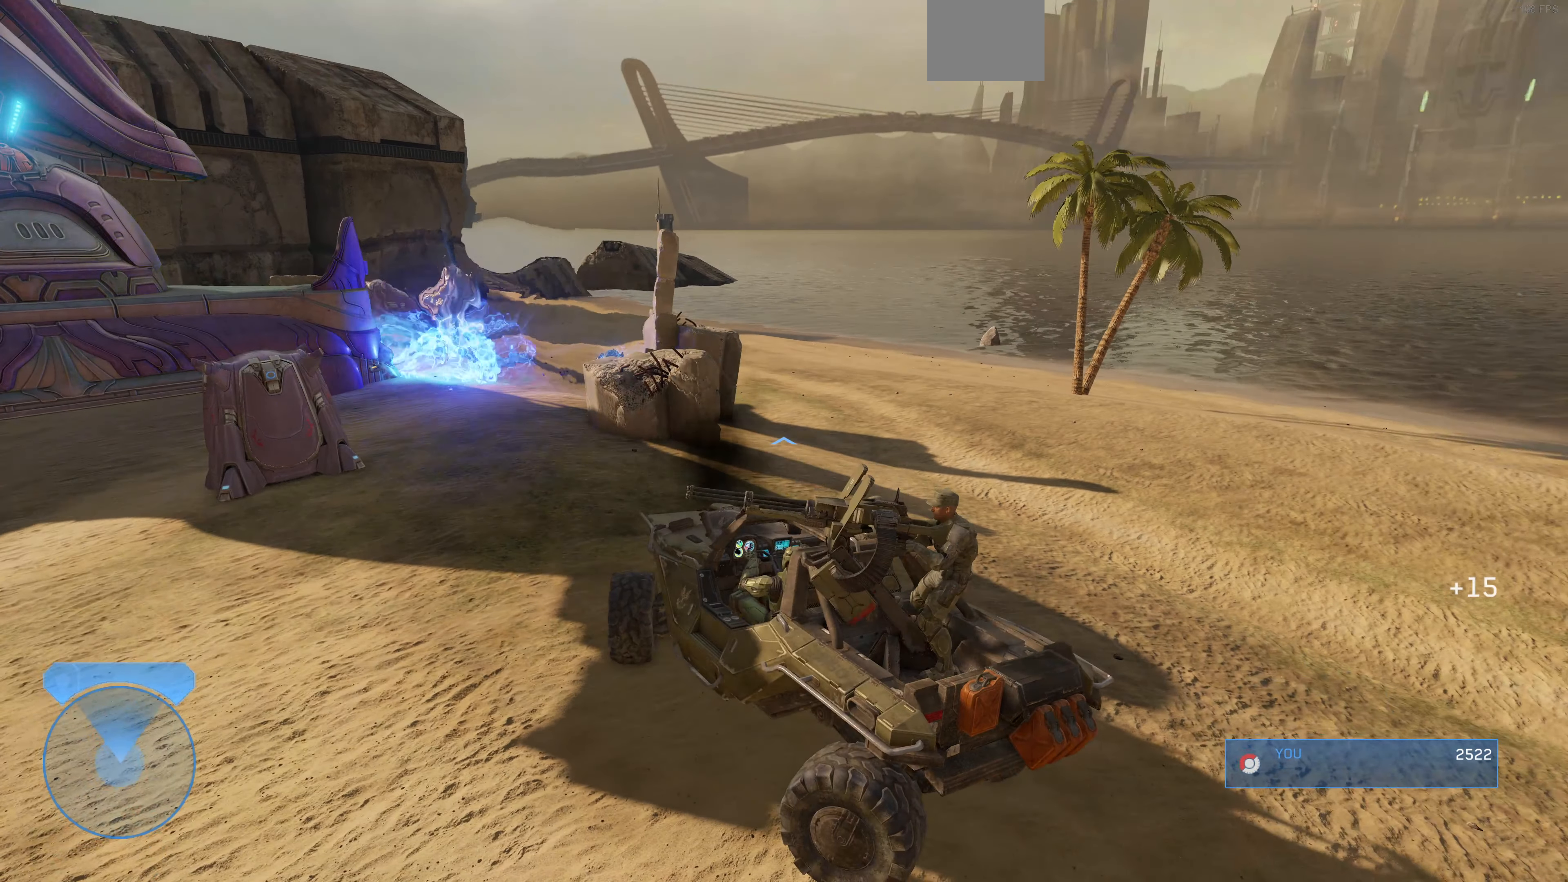
{"buttons": [], "left_stick": "up", "right_stick": "center", "events": [[33, "right_stick", "left"], [233, "left_stick", "up"], [467, "right_stick", "center"]]}
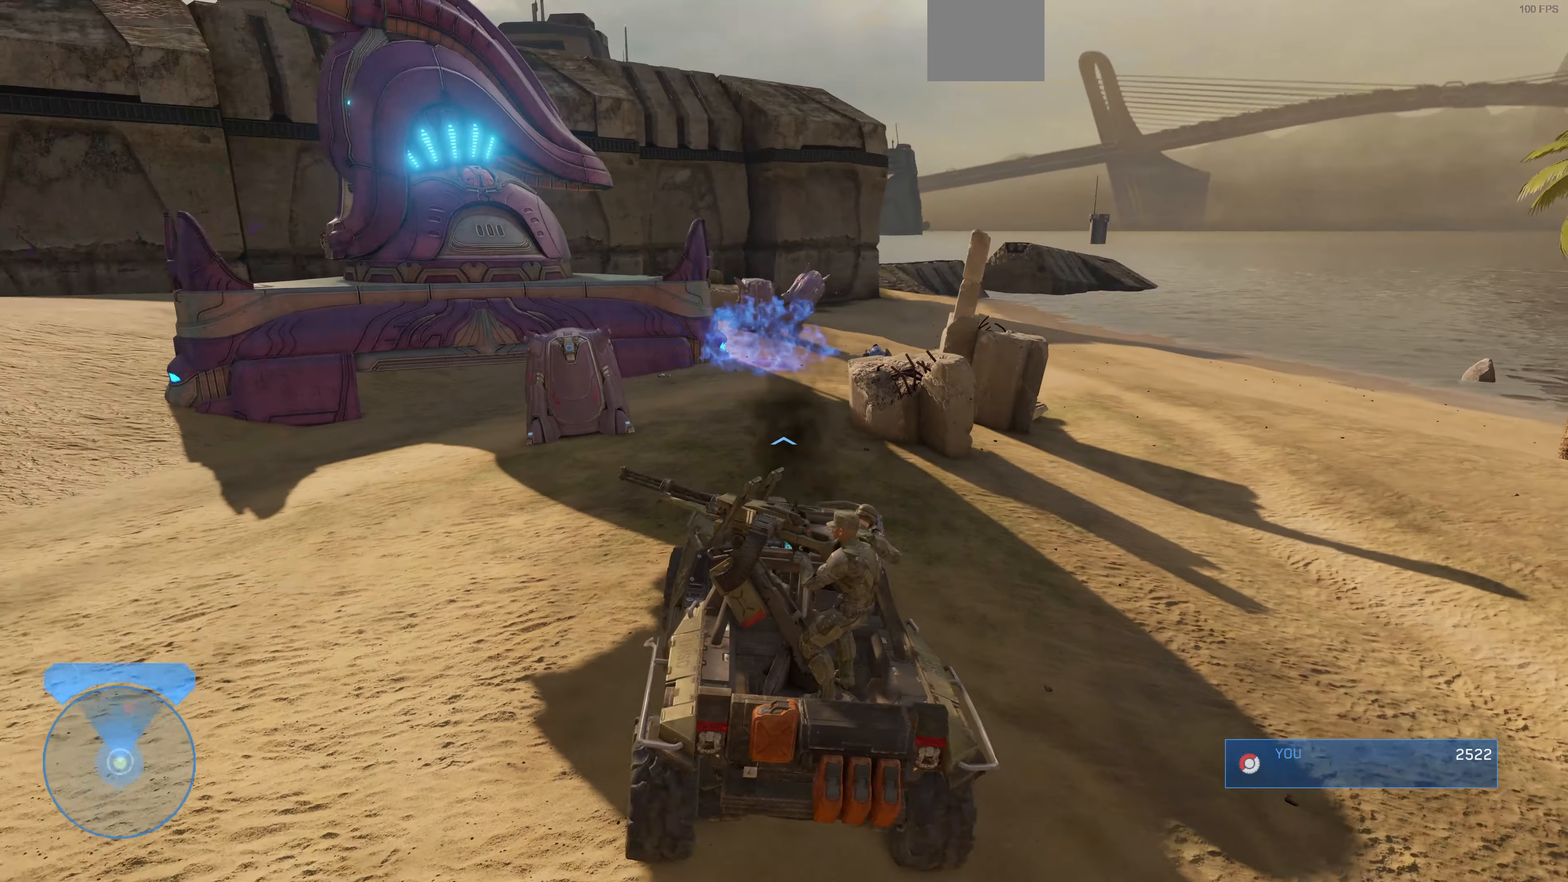
{"buttons": [], "left_stick": "up", "right_stick": "left", "events": [[167, "right_stick", "left"], [367, "right_stick", "center"], [500, "right_stick", "left"]]}
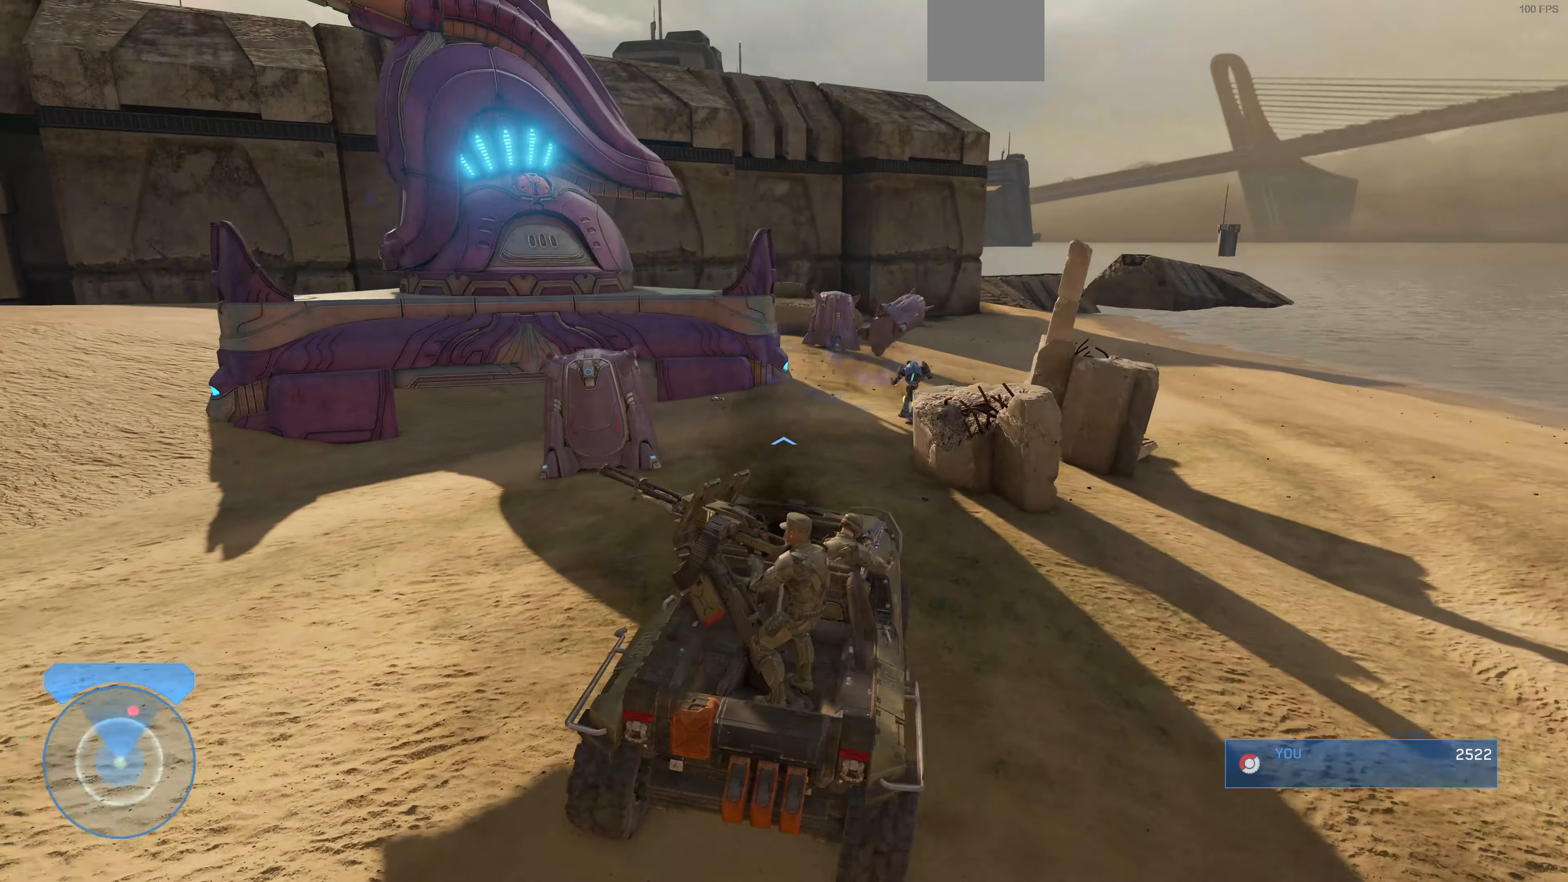
{"buttons": [], "left_stick": "up", "right_stick": "up-right", "events": [[100, "right_stick", "center"], [133, "left_stick", "center"], [200, "right_stick", "right"], [366, "left_stick", "up"], [433, "right_stick", "center"], [500, "right_stick", "up-right"]]}
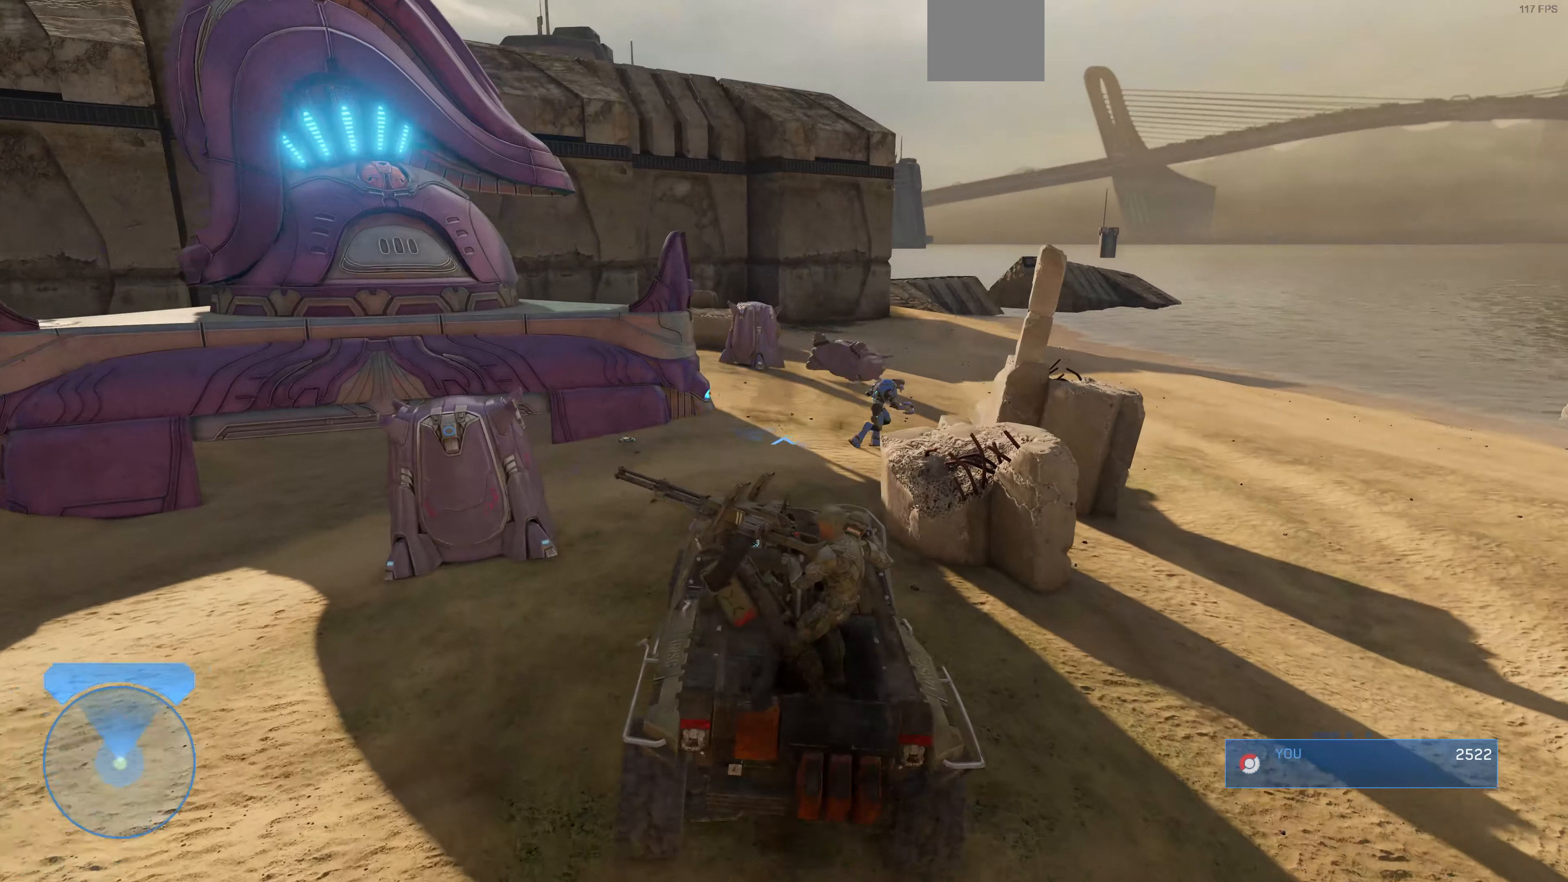
{"buttons": [], "left_stick": "center", "right_stick": "up-right", "events": [[333, "left_stick", "center"]]}
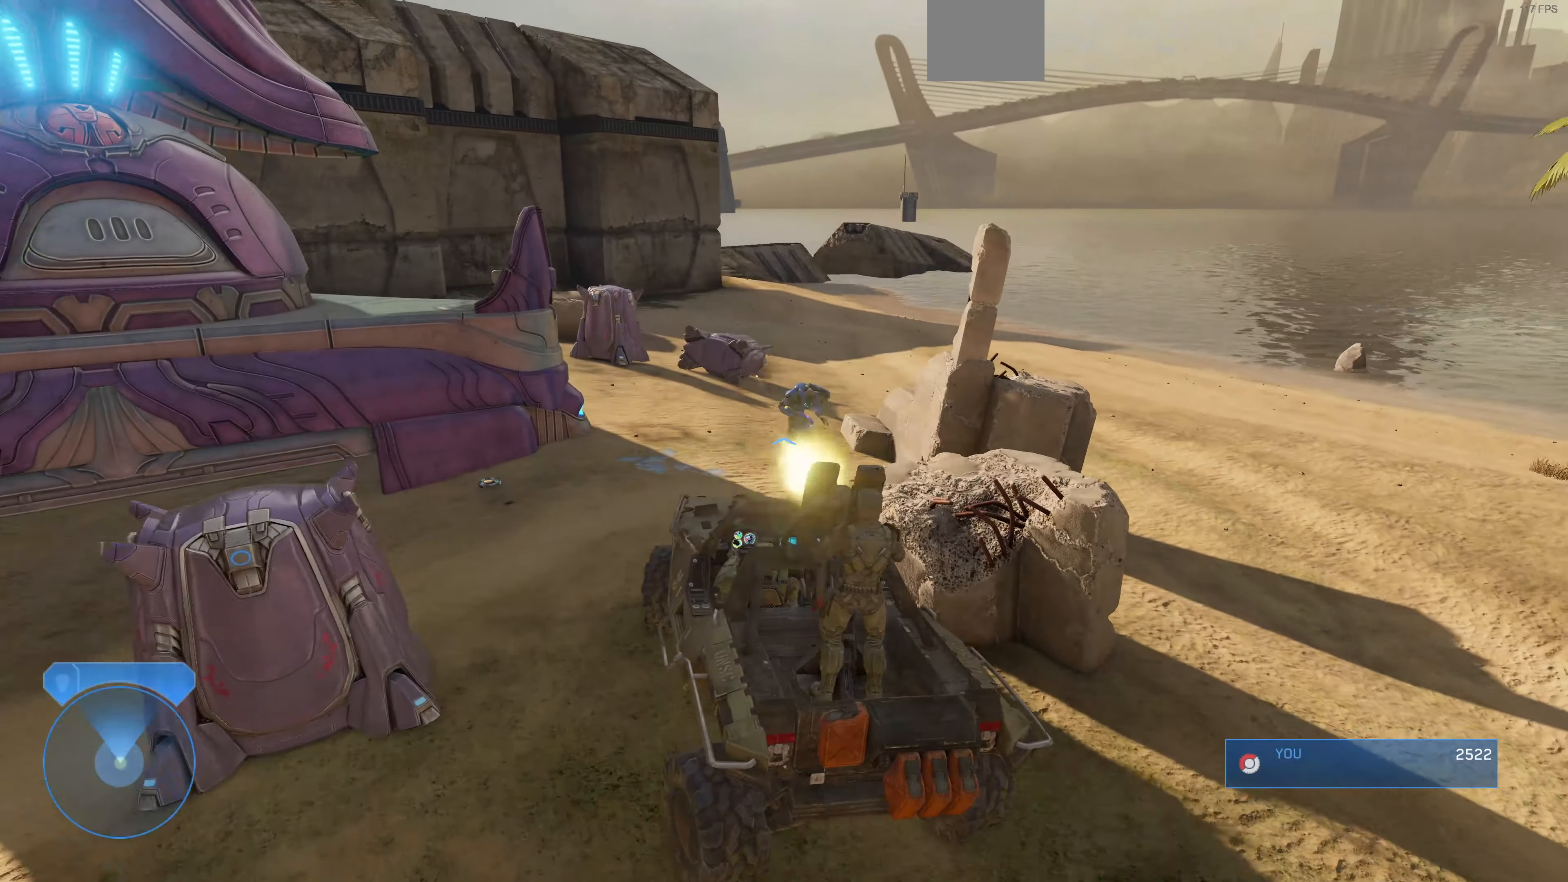
{"buttons": [], "left_stick": "up", "right_stick": "center", "events": [[33, "right_stick", "center"], [200, "left_stick", "up"]]}
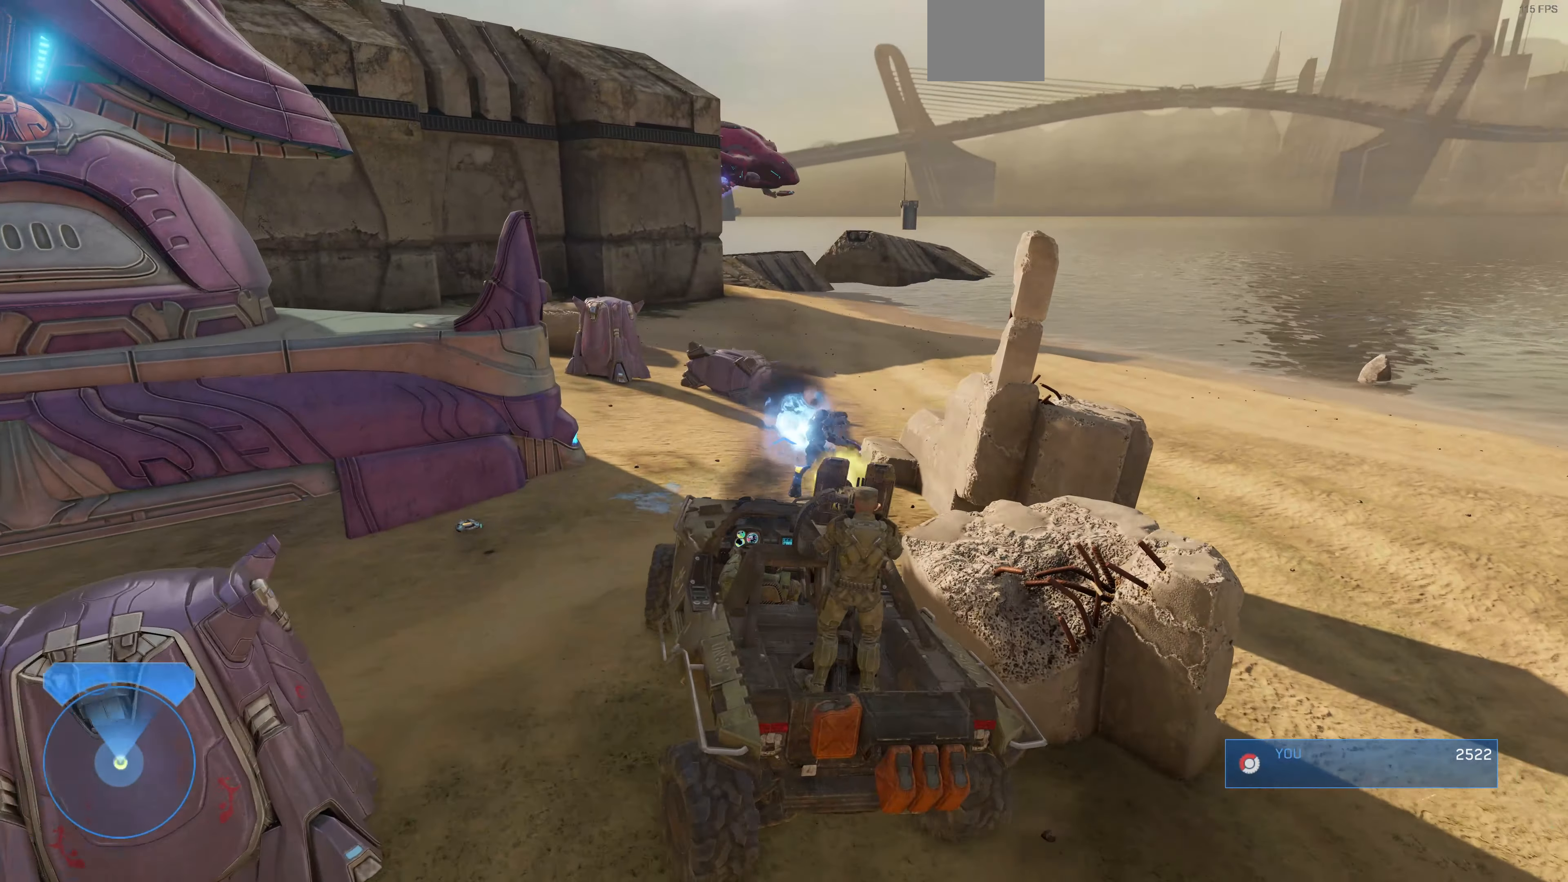
{"buttons": [], "left_stick": "up", "right_stick": "right", "events": [[333, "right_stick", "right"]]}
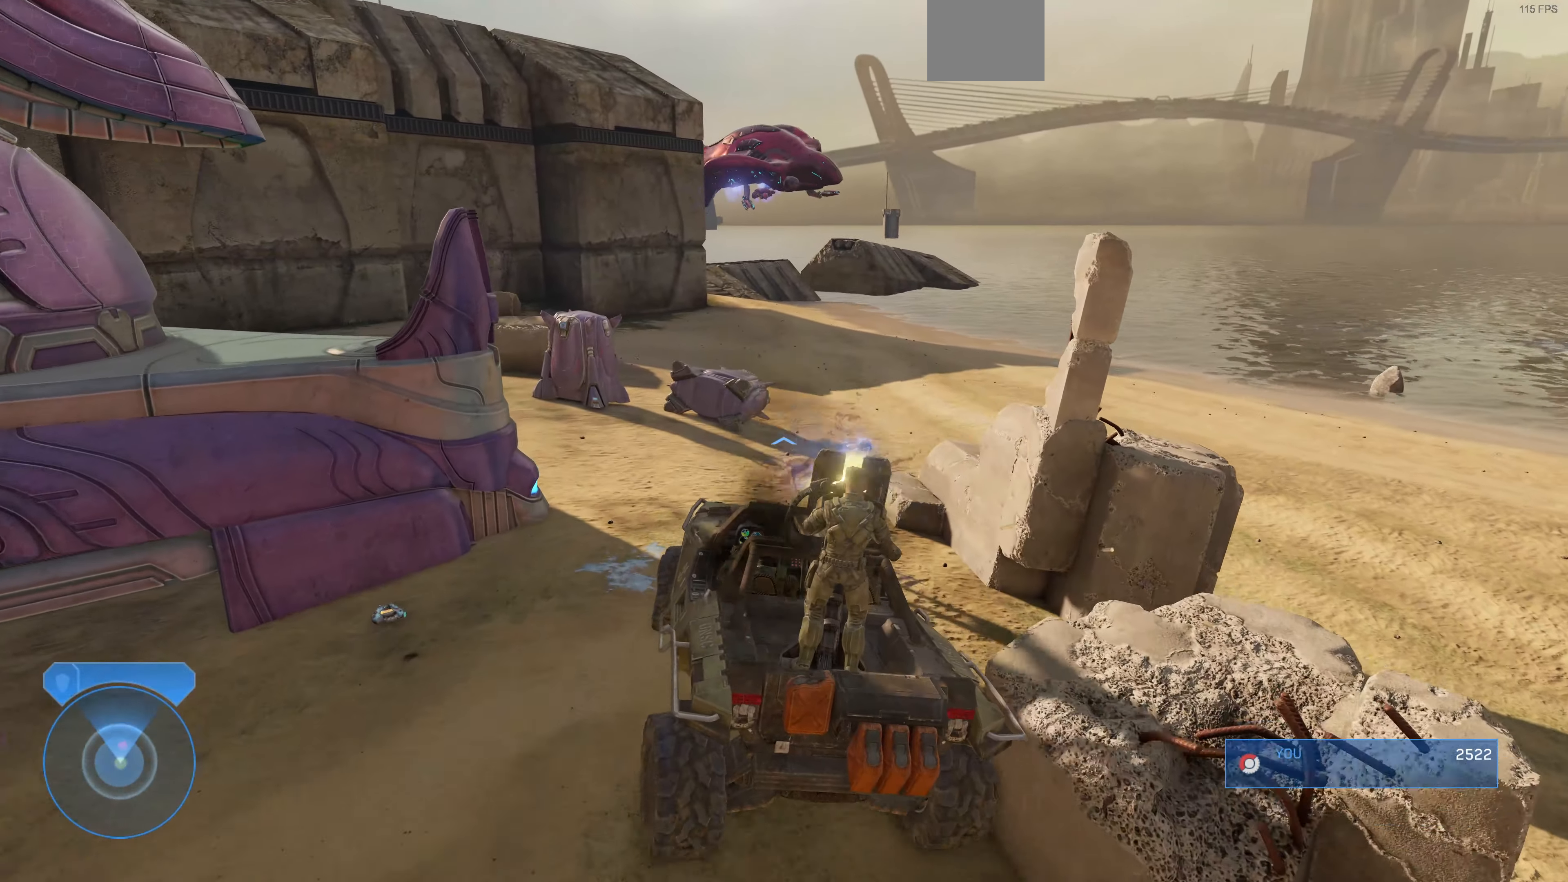
{"buttons": [], "left_stick": "up", "right_stick": "center", "events": [[366, "right_stick", "center"]]}
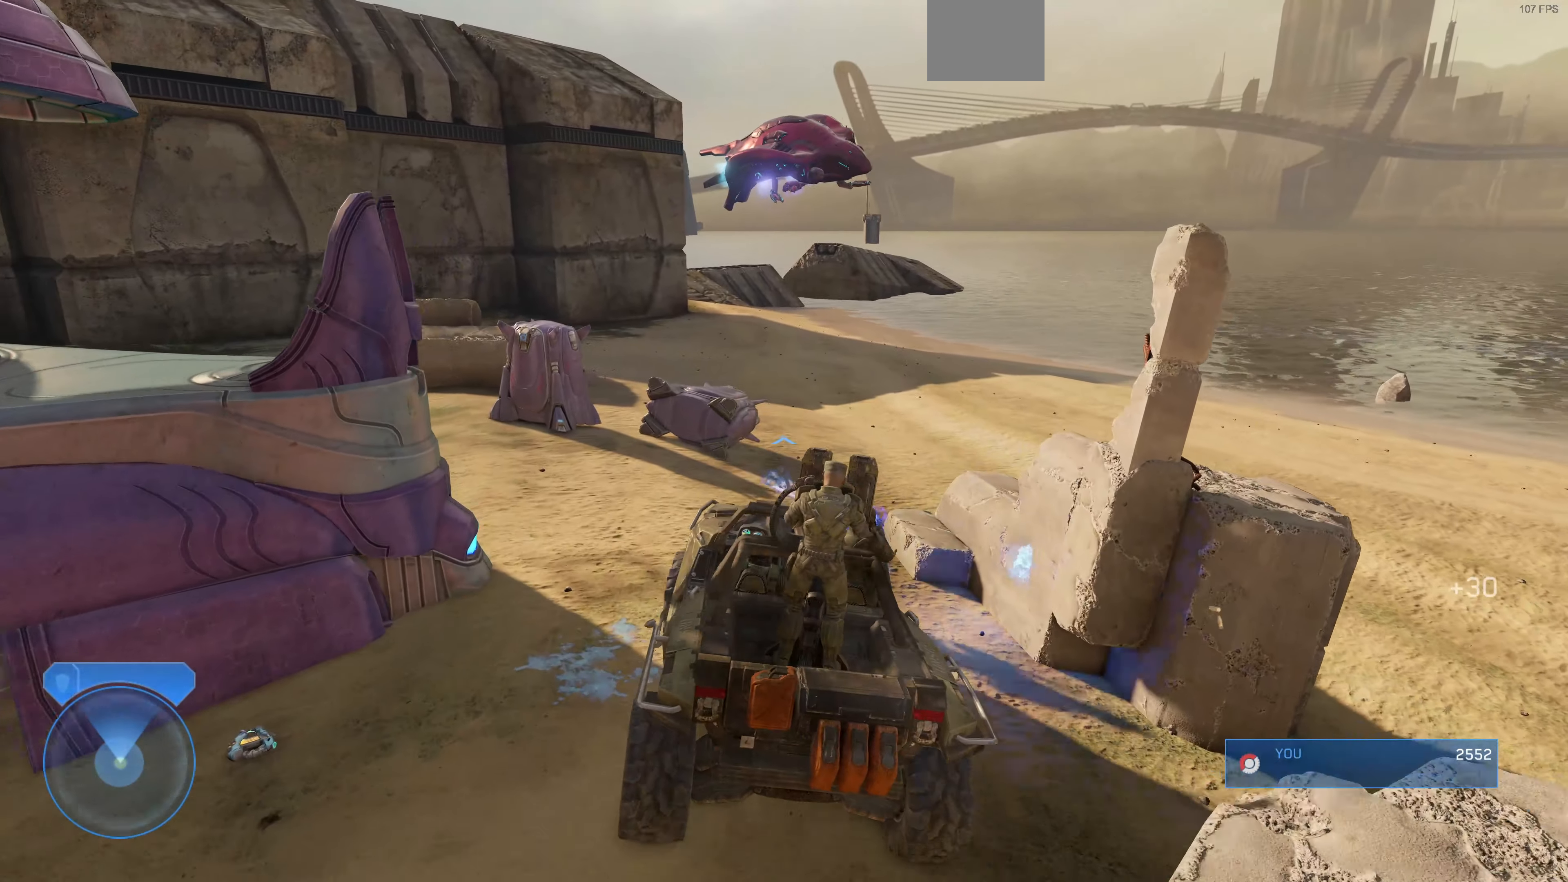
{"buttons": [], "left_stick": "up", "right_stick": "left", "events": [[100, "right_stick", "up-right"], [333, "right_stick", "center"], [433, "right_stick", "left"]]}
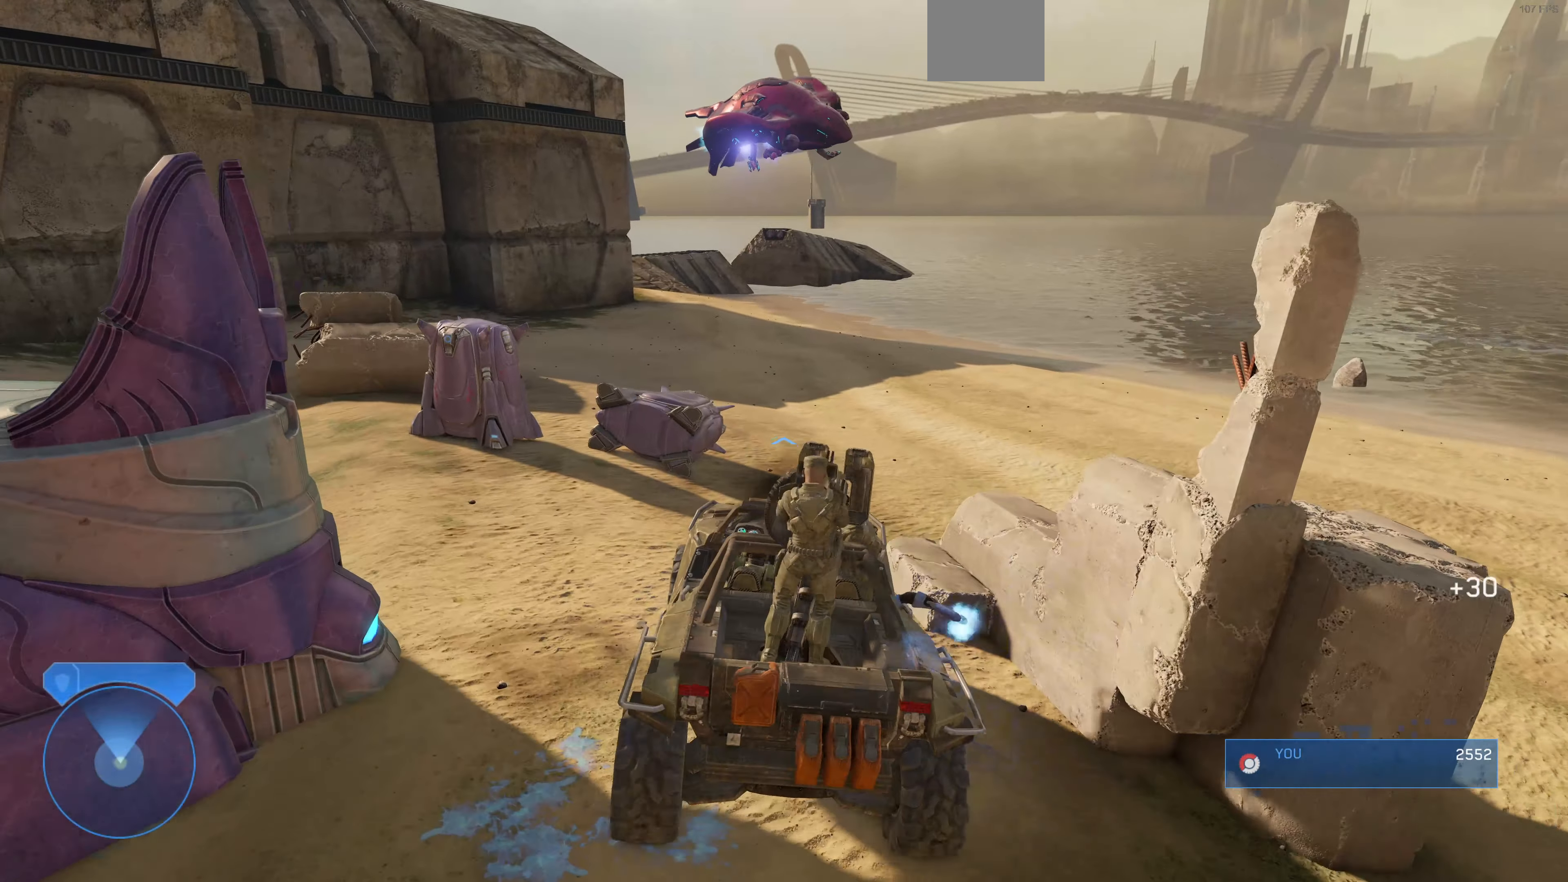
{"buttons": [], "left_stick": "up", "right_stick": "up-right", "events": [[166, "right_stick", "center"], [466, "right_stick", "up-right"]]}
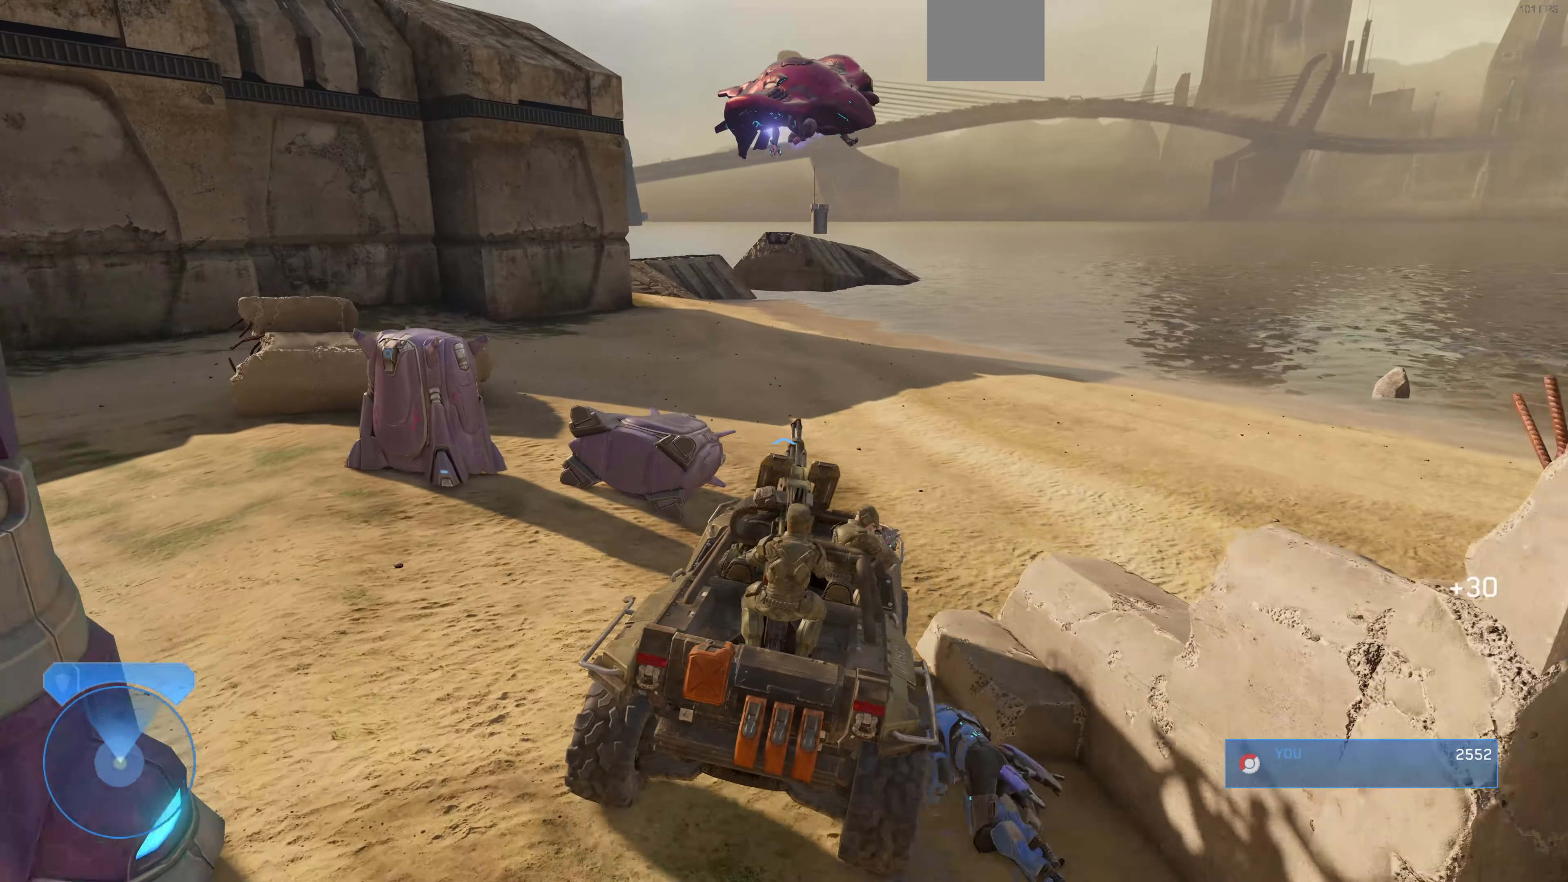
{"buttons": [], "left_stick": "up", "right_stick": "down-right", "events": [[100, "right_stick", "center"], [166, "right_stick", "left"], [400, "right_stick", "center"], [500, "right_stick", "down-right"]]}
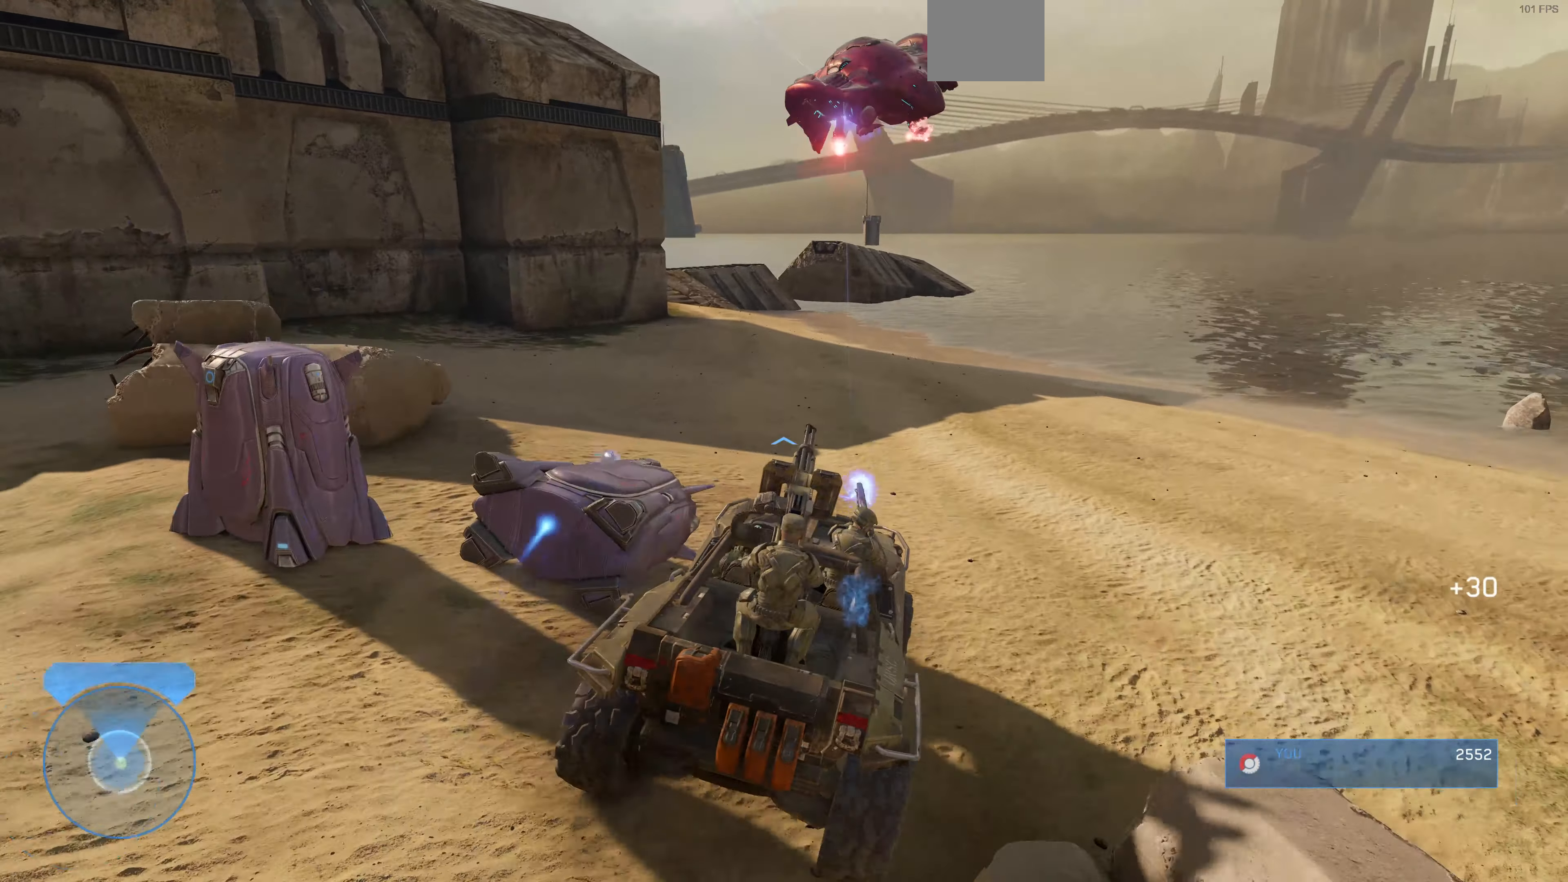
{"buttons": [], "left_stick": "up", "right_stick": "right", "events": [[133, "right_stick", "down"], [300, "right_stick", "center"], [433, "right_stick", "right"]]}
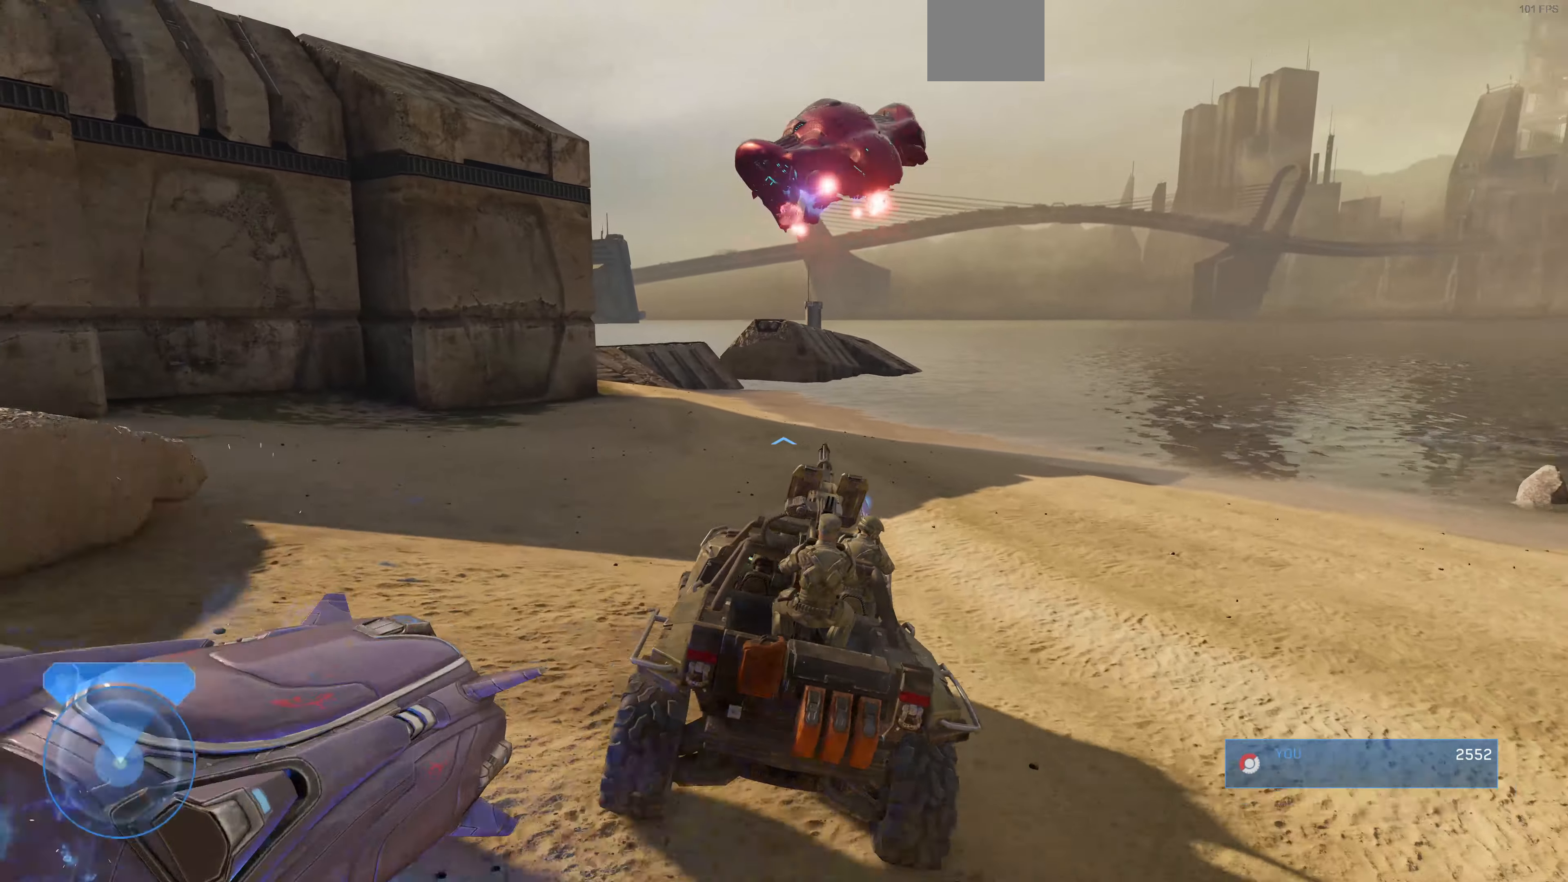
{"buttons": [], "left_stick": "up", "right_stick": "down-right", "events": [[66, "right_stick", "down-right"], [233, "left_stick", "center"], [500, "left_stick", "up"]]}
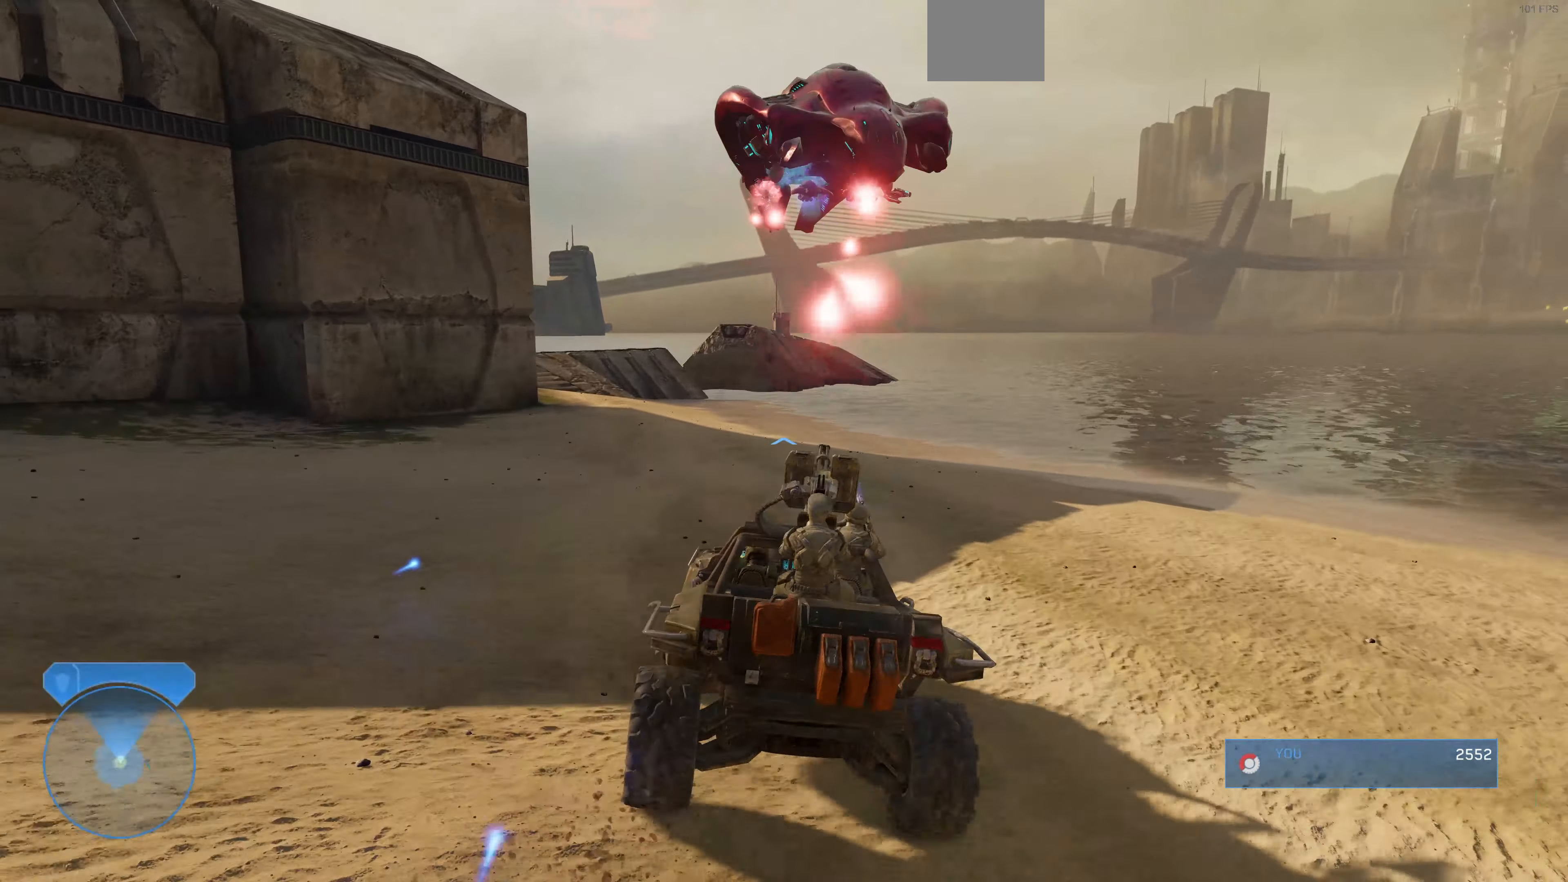
{"buttons": ["L2"], "left_stick": "up", "right_stick": "right", "events": [[300, "right_stick", "right"], [466, "L2", "down"]]}
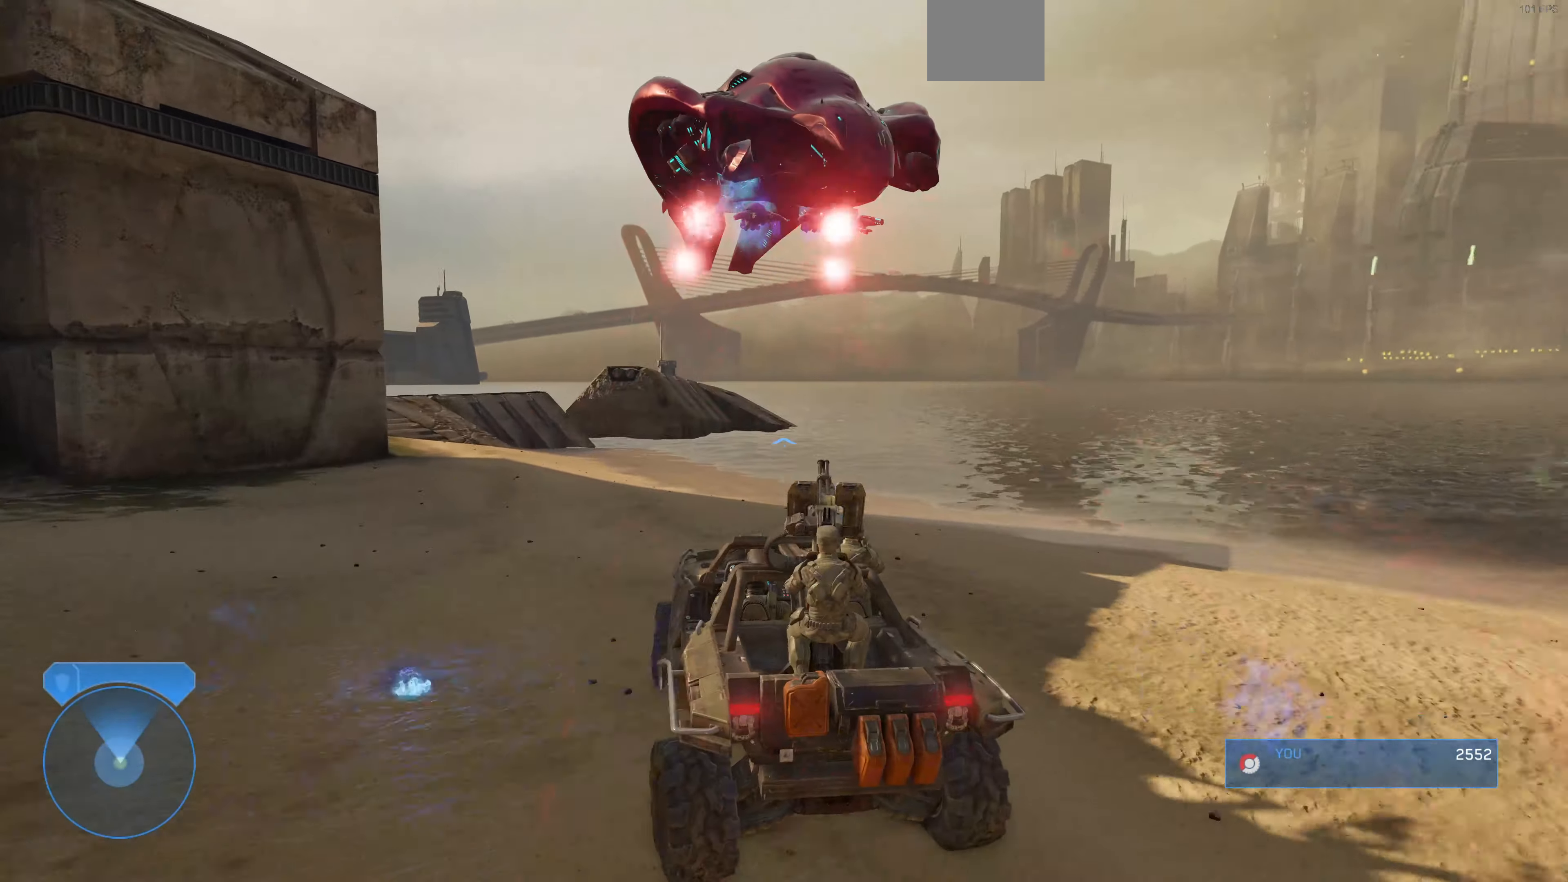
{"buttons": ["L2"], "left_stick": "up", "right_stick": "right", "events": [[234, "left_stick", "center"], [400, "left_stick", "up"]]}
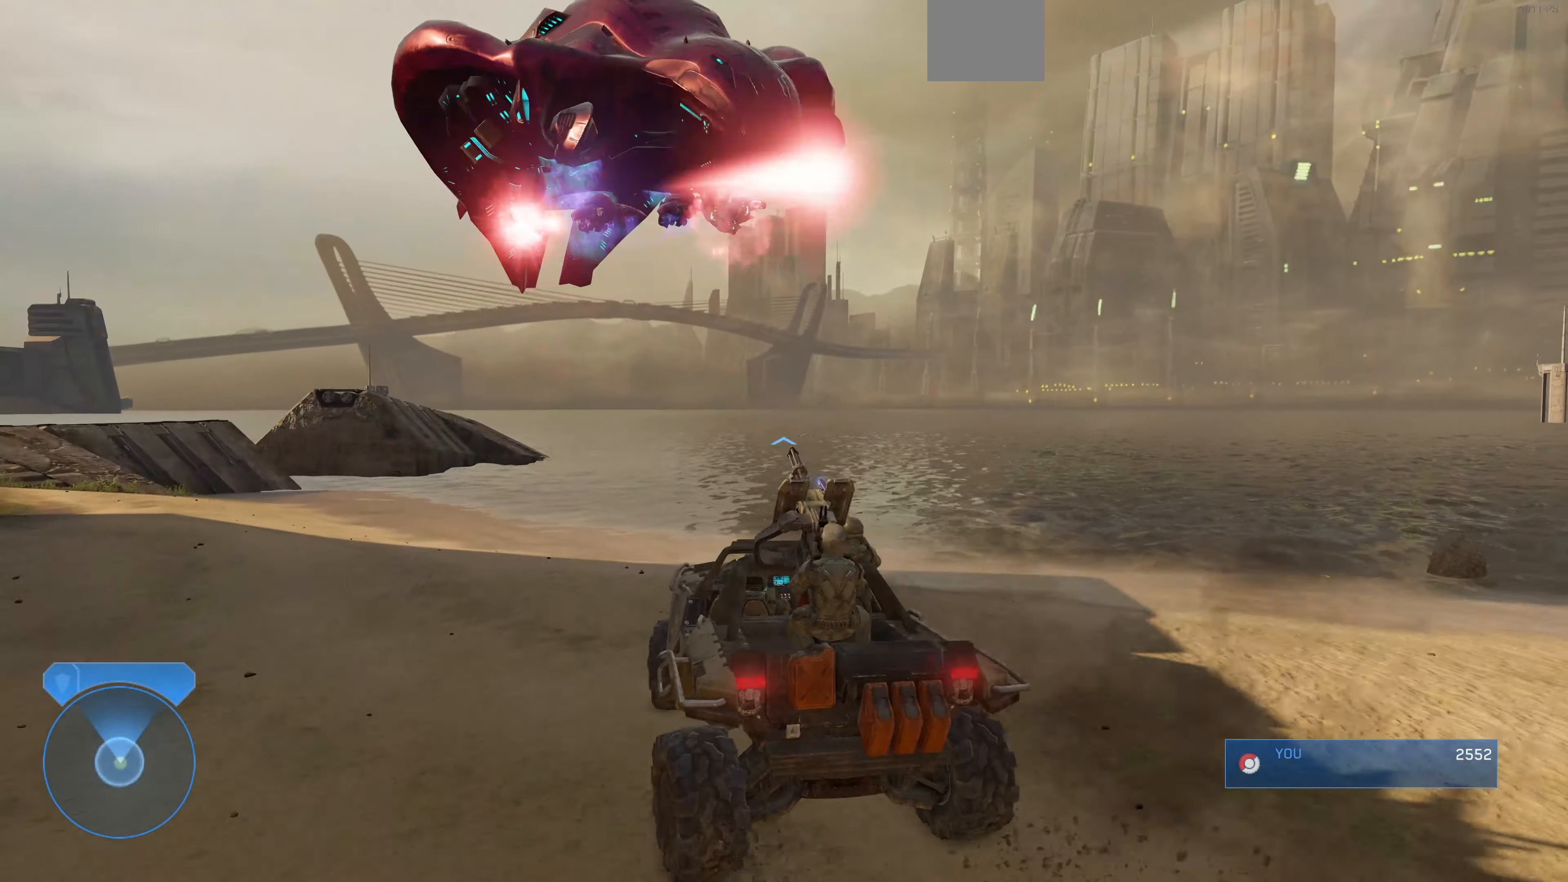
{"buttons": ["L2"], "left_stick": "up", "right_stick": "right", "events": []}
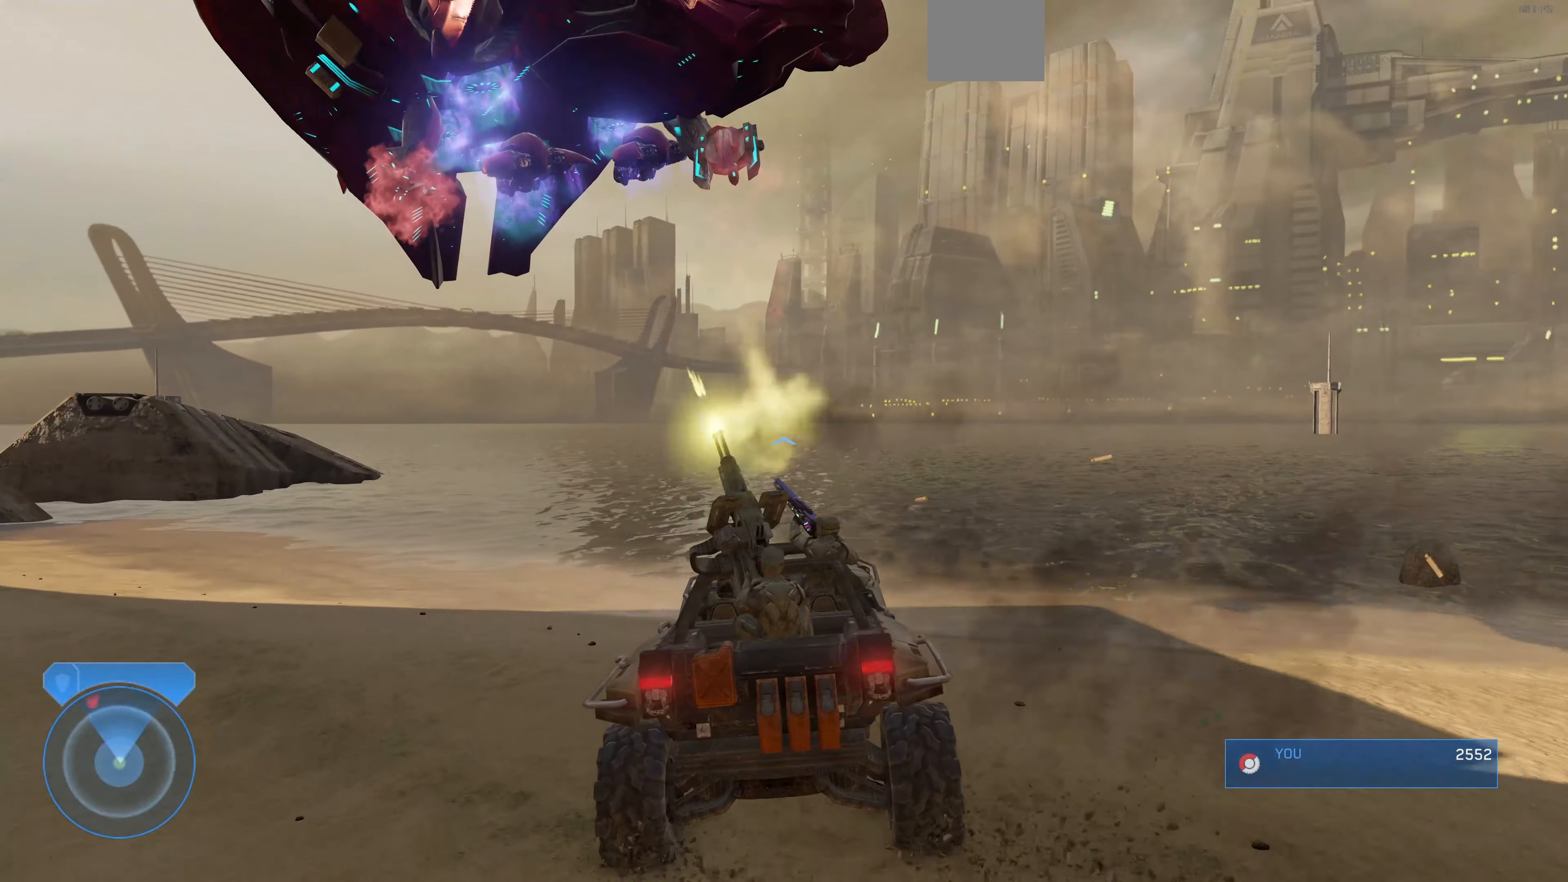
{"buttons": ["L2"], "left_stick": "up", "right_stick": "right", "events": []}
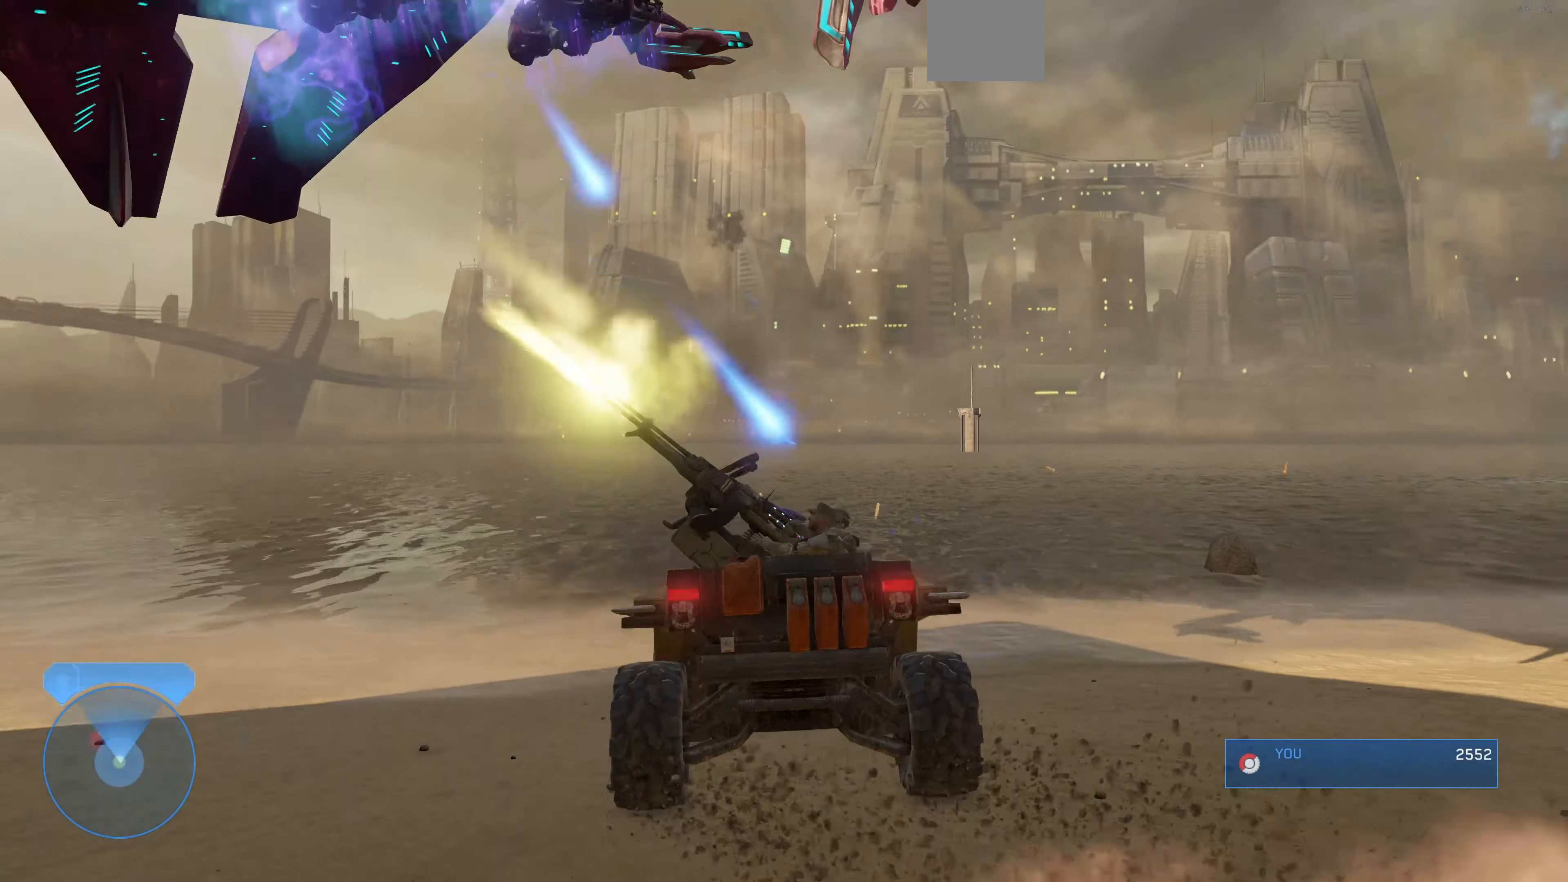
{"buttons": ["L2"], "left_stick": "up", "right_stick": "right", "events": []}
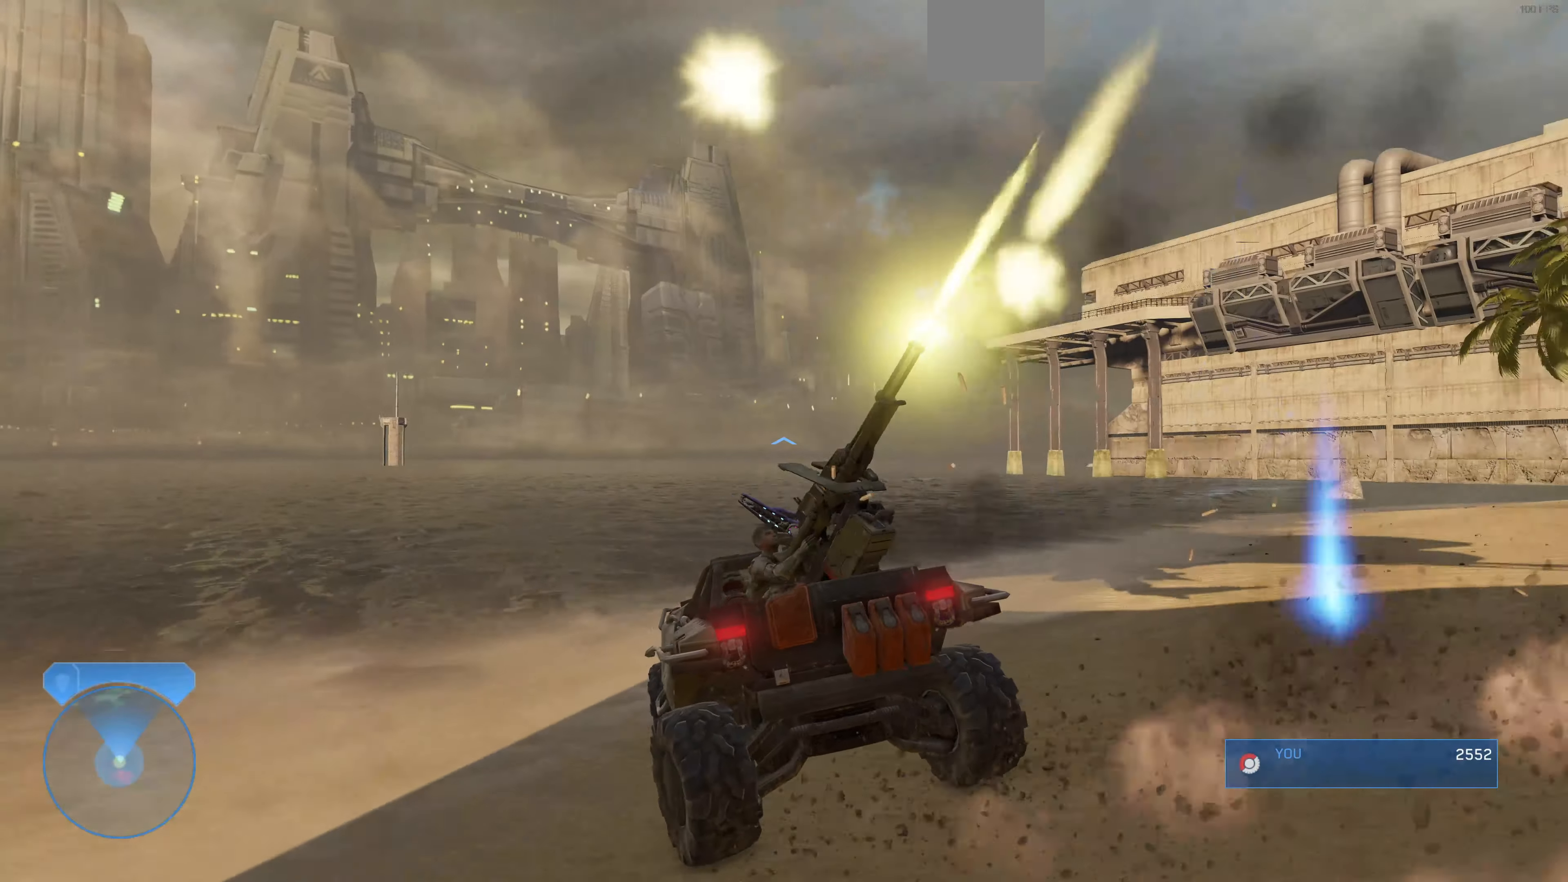
{"buttons": ["L2"], "left_stick": "up", "right_stick": "right", "events": []}
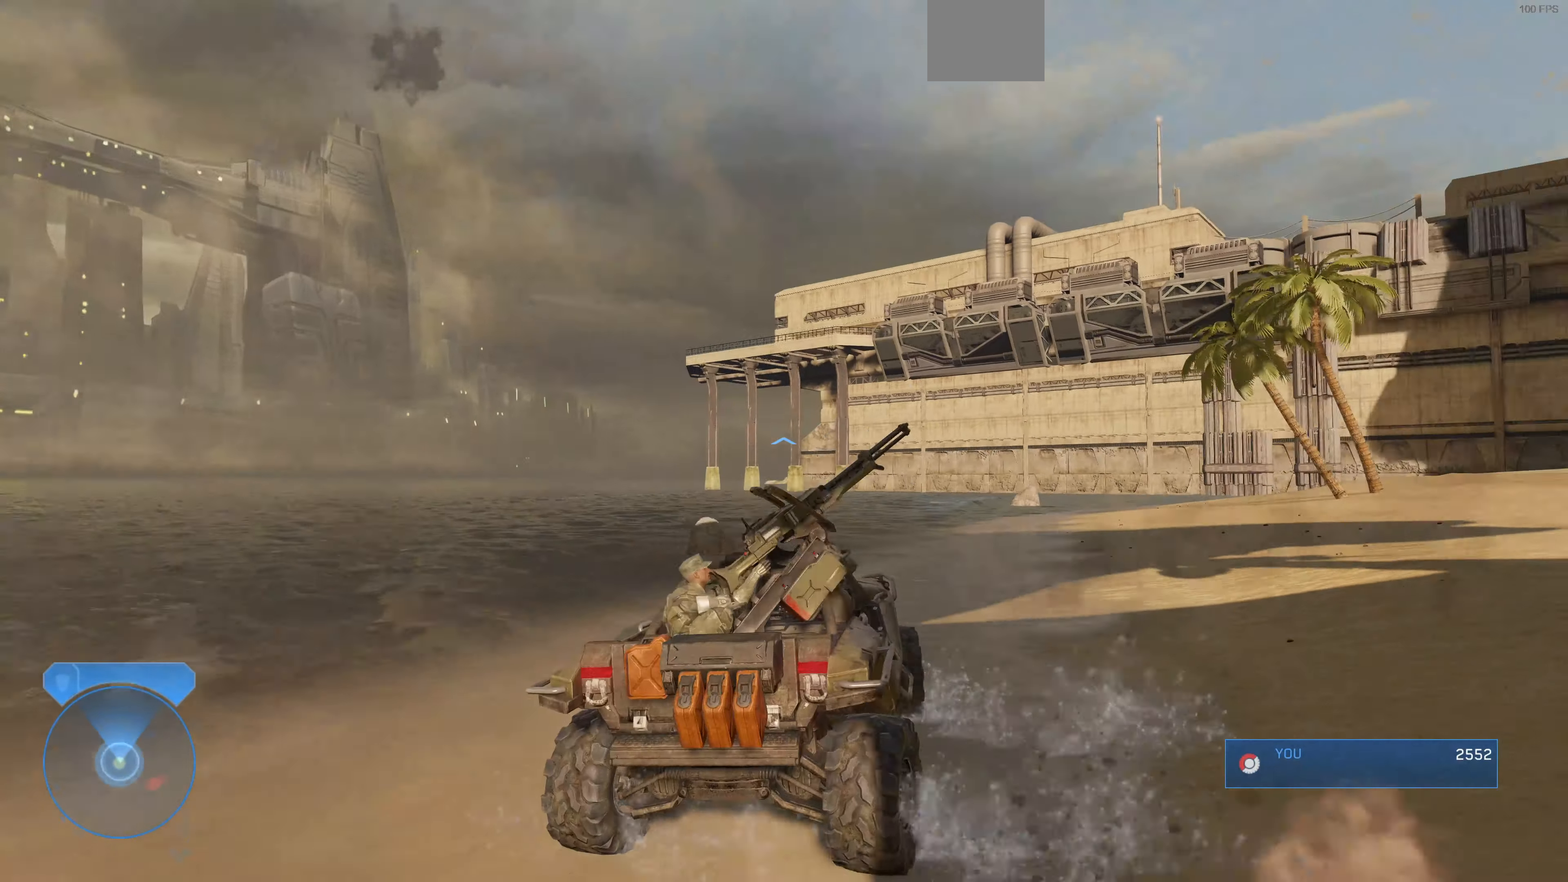
{"buttons": ["L2"], "left_stick": "up", "right_stick": "right", "events": []}
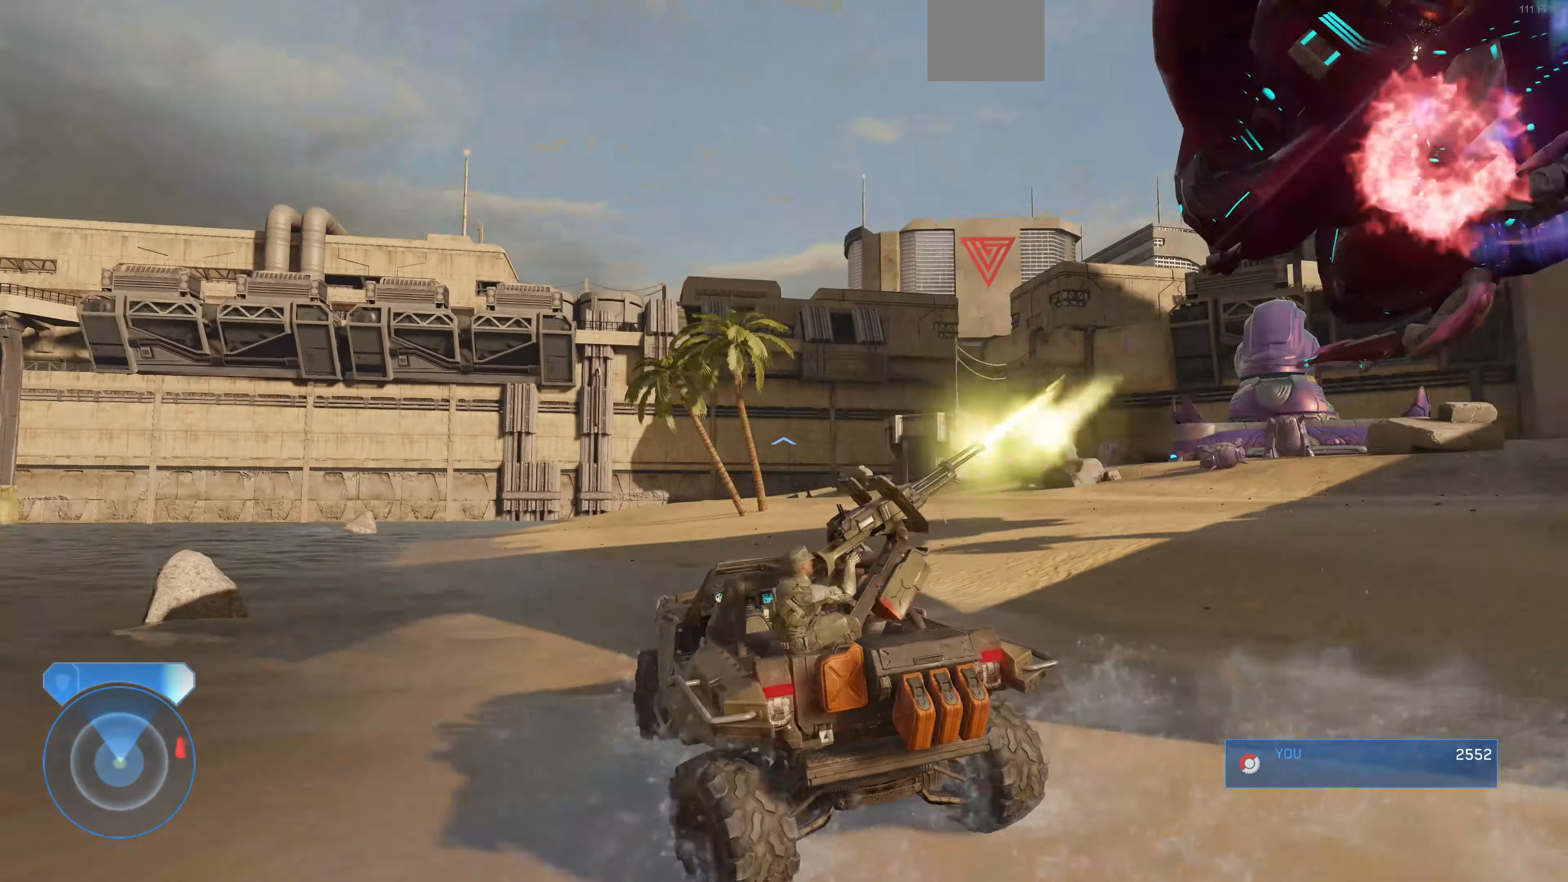
{"buttons": ["L2"], "left_stick": "up", "right_stick": "right", "events": []}
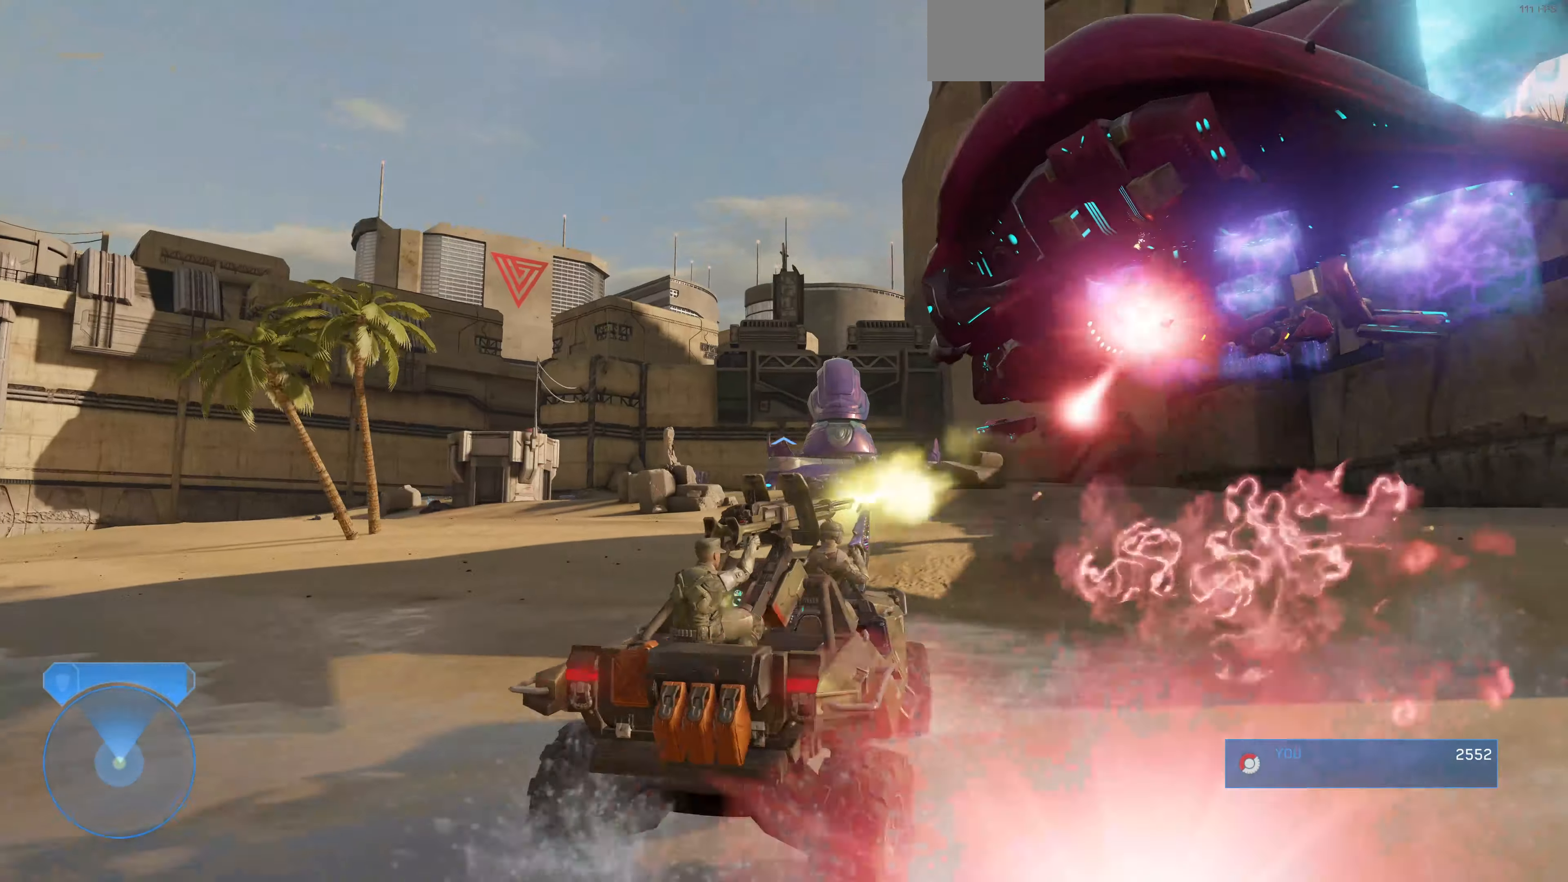
{"buttons": ["L2"], "left_stick": "up", "right_stick": "right", "events": []}
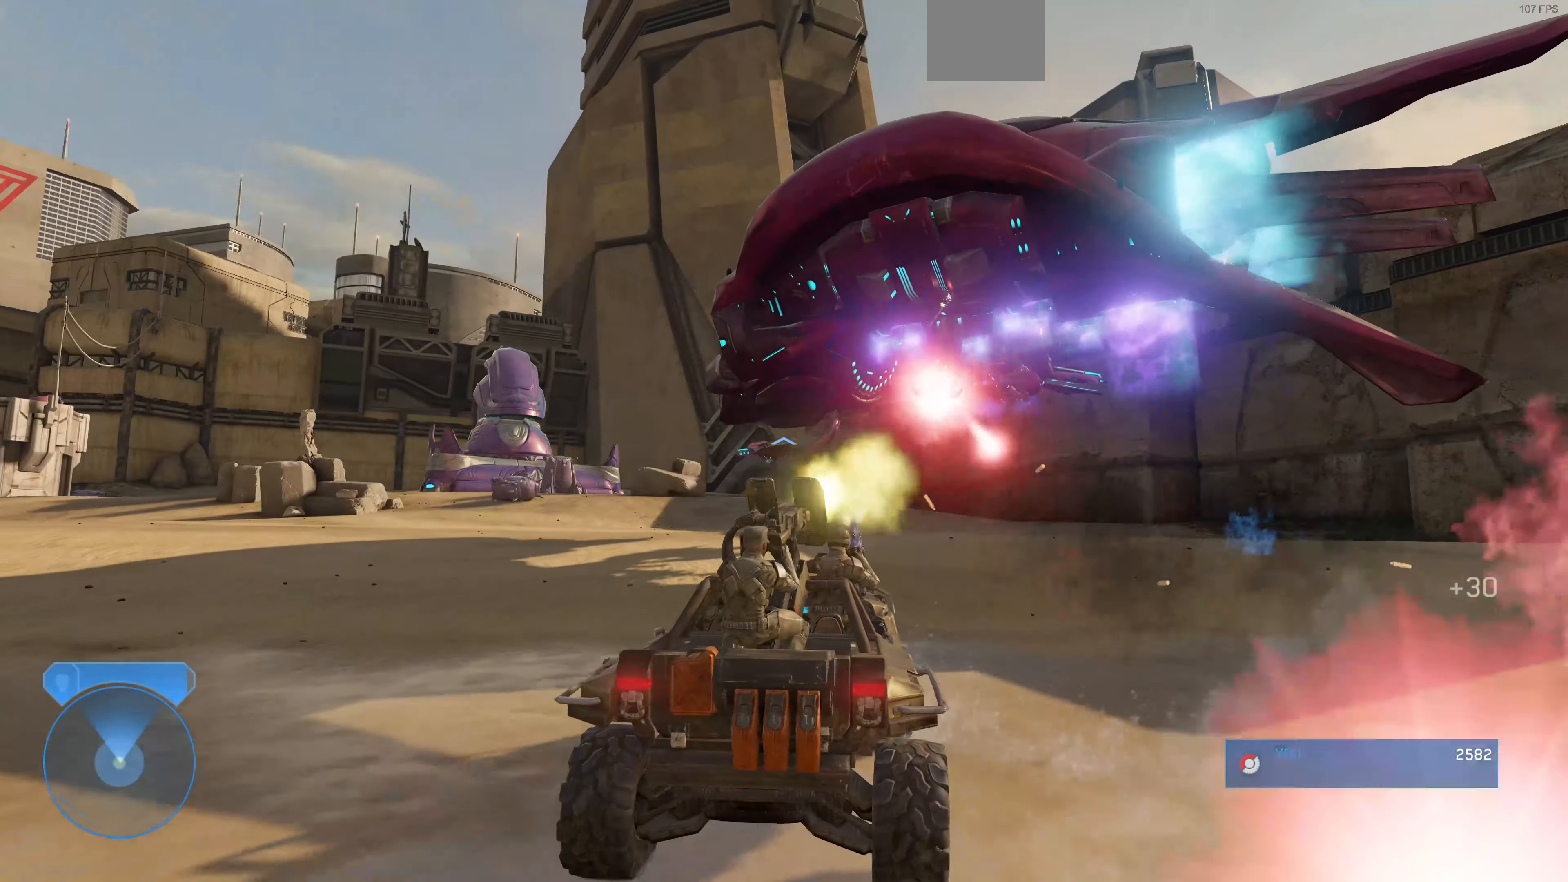
{"buttons": ["L2"], "left_stick": "up", "right_stick": "right", "events": []}
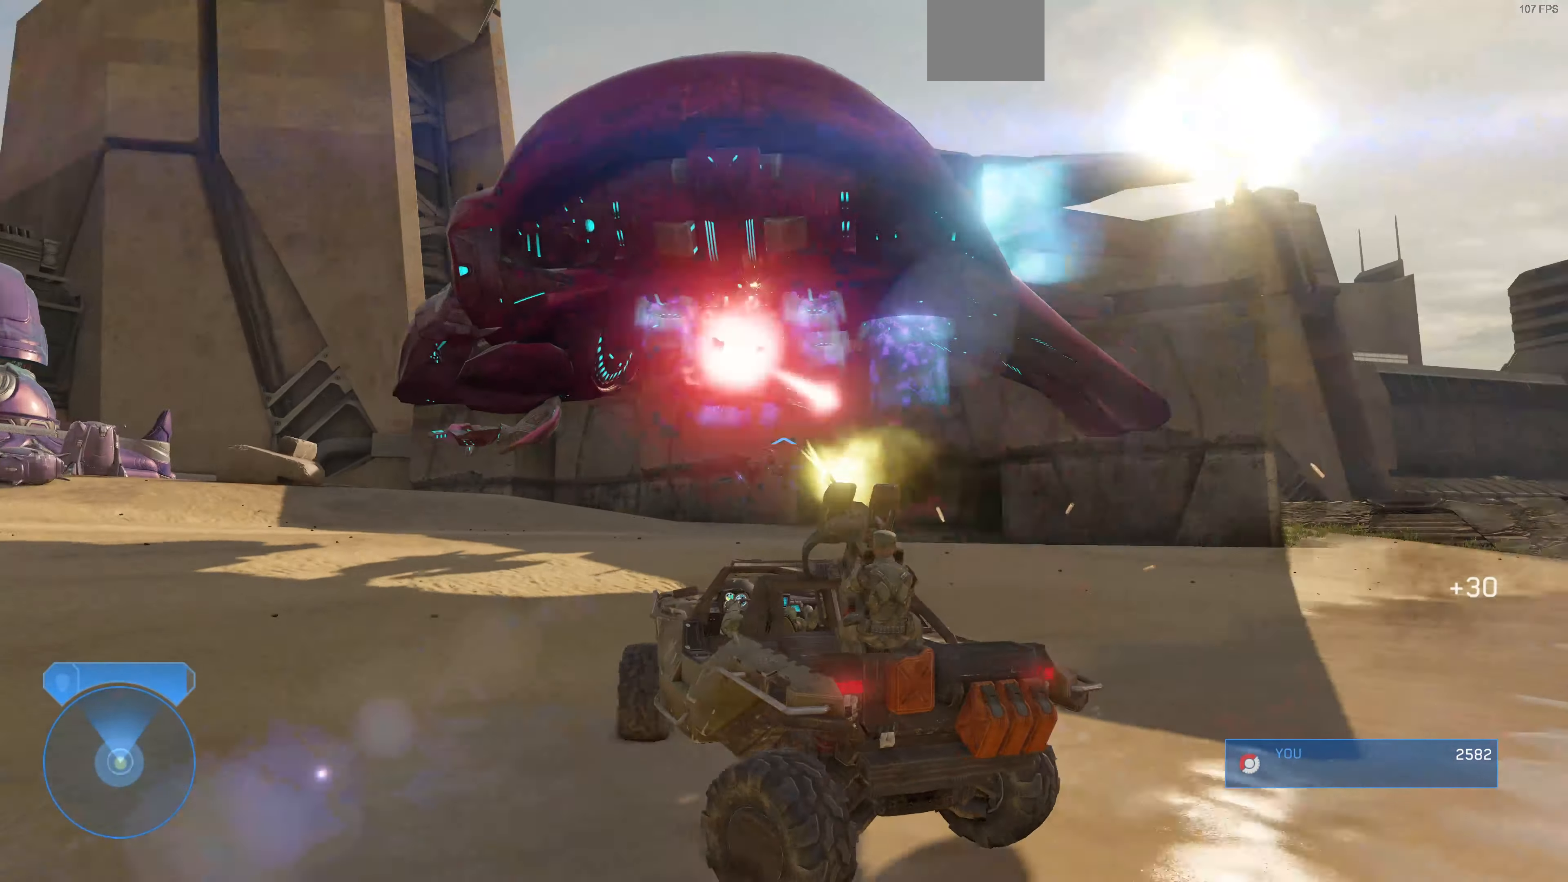
{"buttons": [], "left_stick": "up", "right_stick": "up-right", "events": [[134, "right_stick", "center"], [167, "L2", "up"], [267, "right_stick", "up-left"], [367, "right_stick", "up-right"]]}